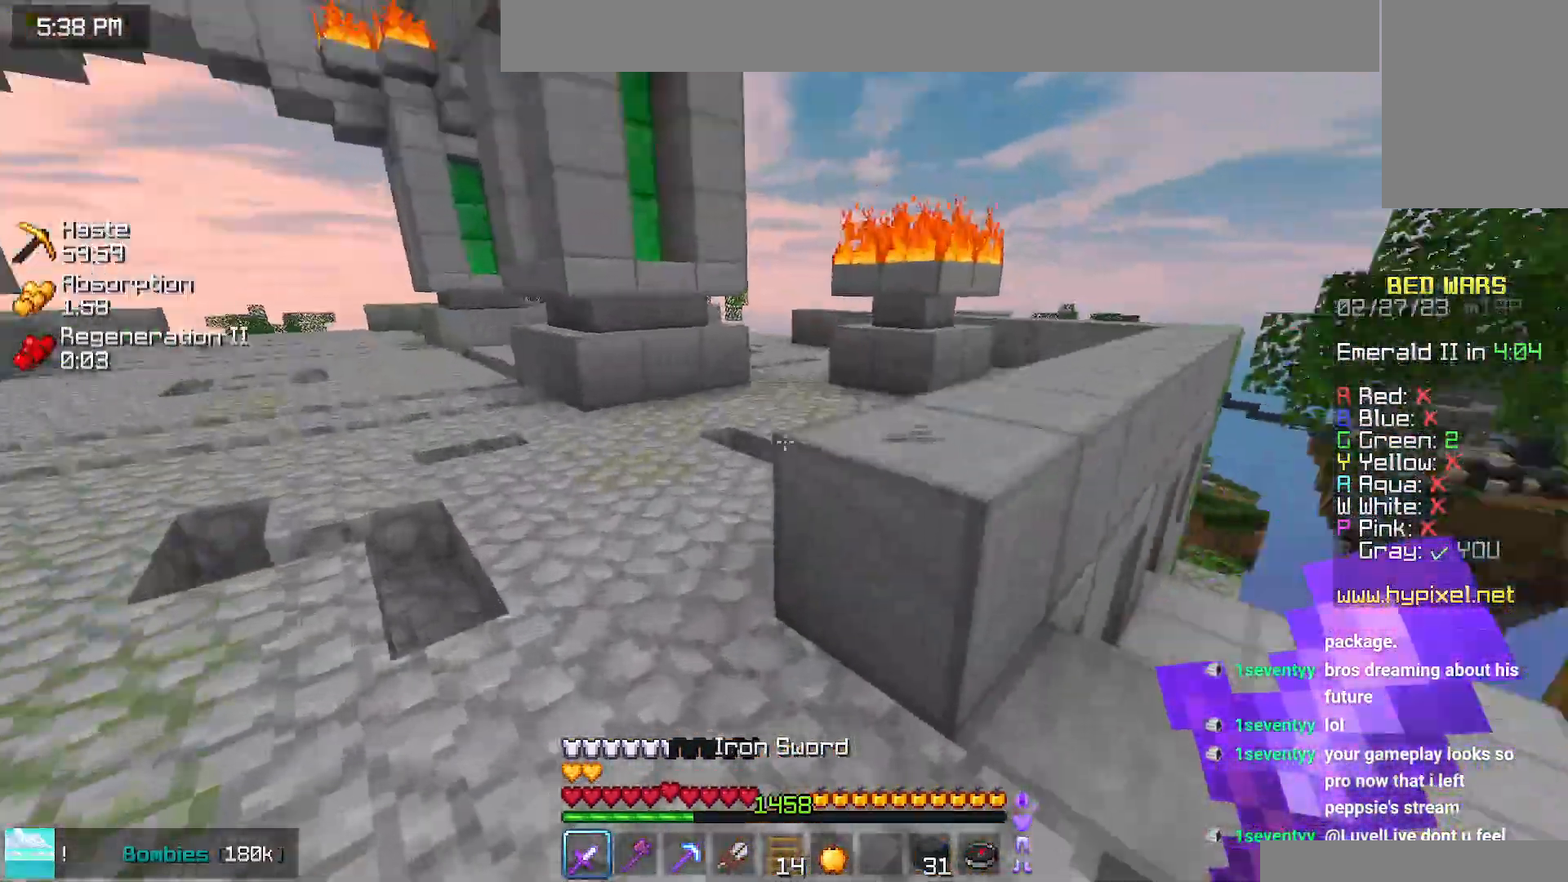
Gameplay with keyboard and mouse; each line is a JSON object with the keys and mouse buttons held at the frame after it. "events" lists presses ("down") and releases ("up") of "down", "left", "right", "space", "up", "mouse_left" and "mouse_right" between this image and that frame as [ms after this image, input, new state], when the widget could be followed in between. "mouse_left", "mouse_right" = the "left", "right" buttons of the "mouse" list. No other keys are recorded. Fast repeated clicks can show as one long hold. Mouse movement is not recorded.
{"keys": ["left", "space", "up"], "mouse": [], "events": [[34, "space", "down"], [284, "left", "down"], [284, "space", "up"], [434, "space", "down"]]}
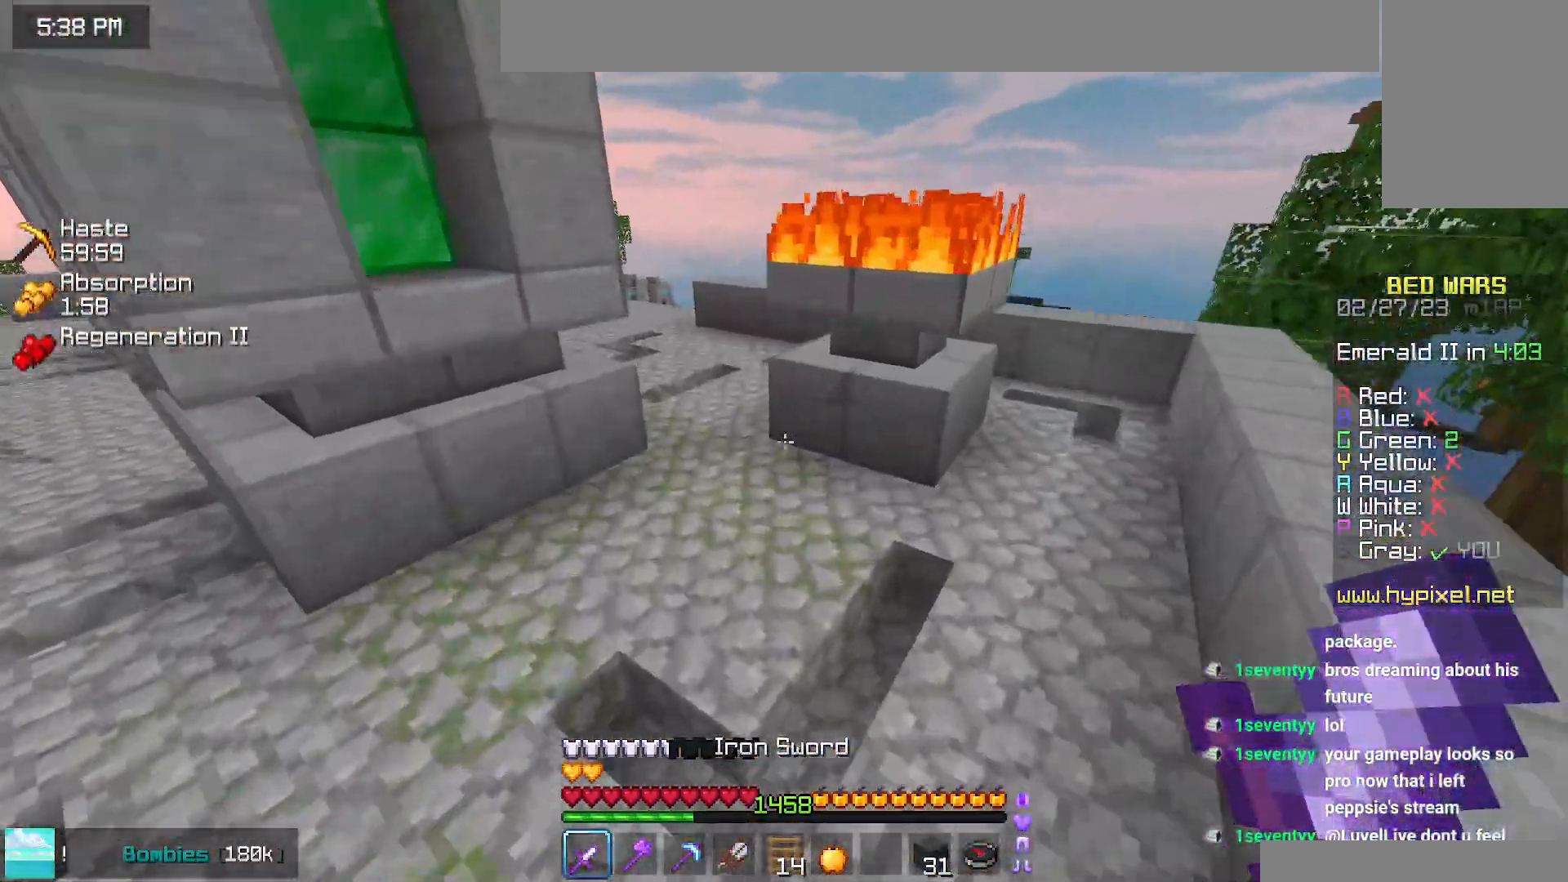
{"keys": ["space", "up"], "mouse": [], "events": [[50, "left", "up"], [284, "left", "down"], [417, "left", "up"]]}
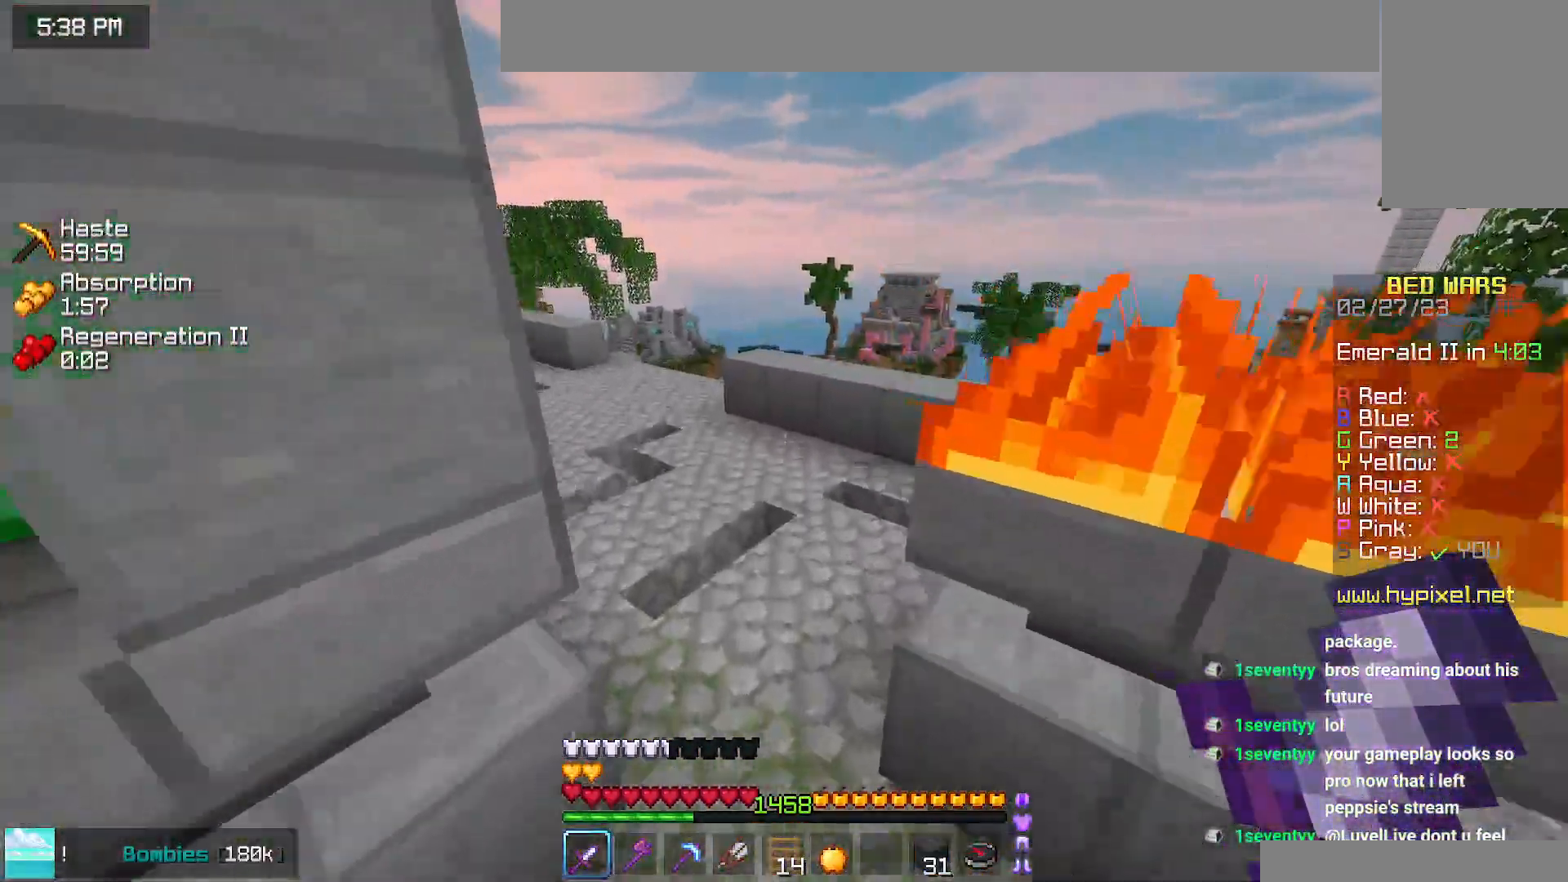
{"keys": ["left", "space", "up"], "mouse": [], "events": [[400, "left", "down"]]}
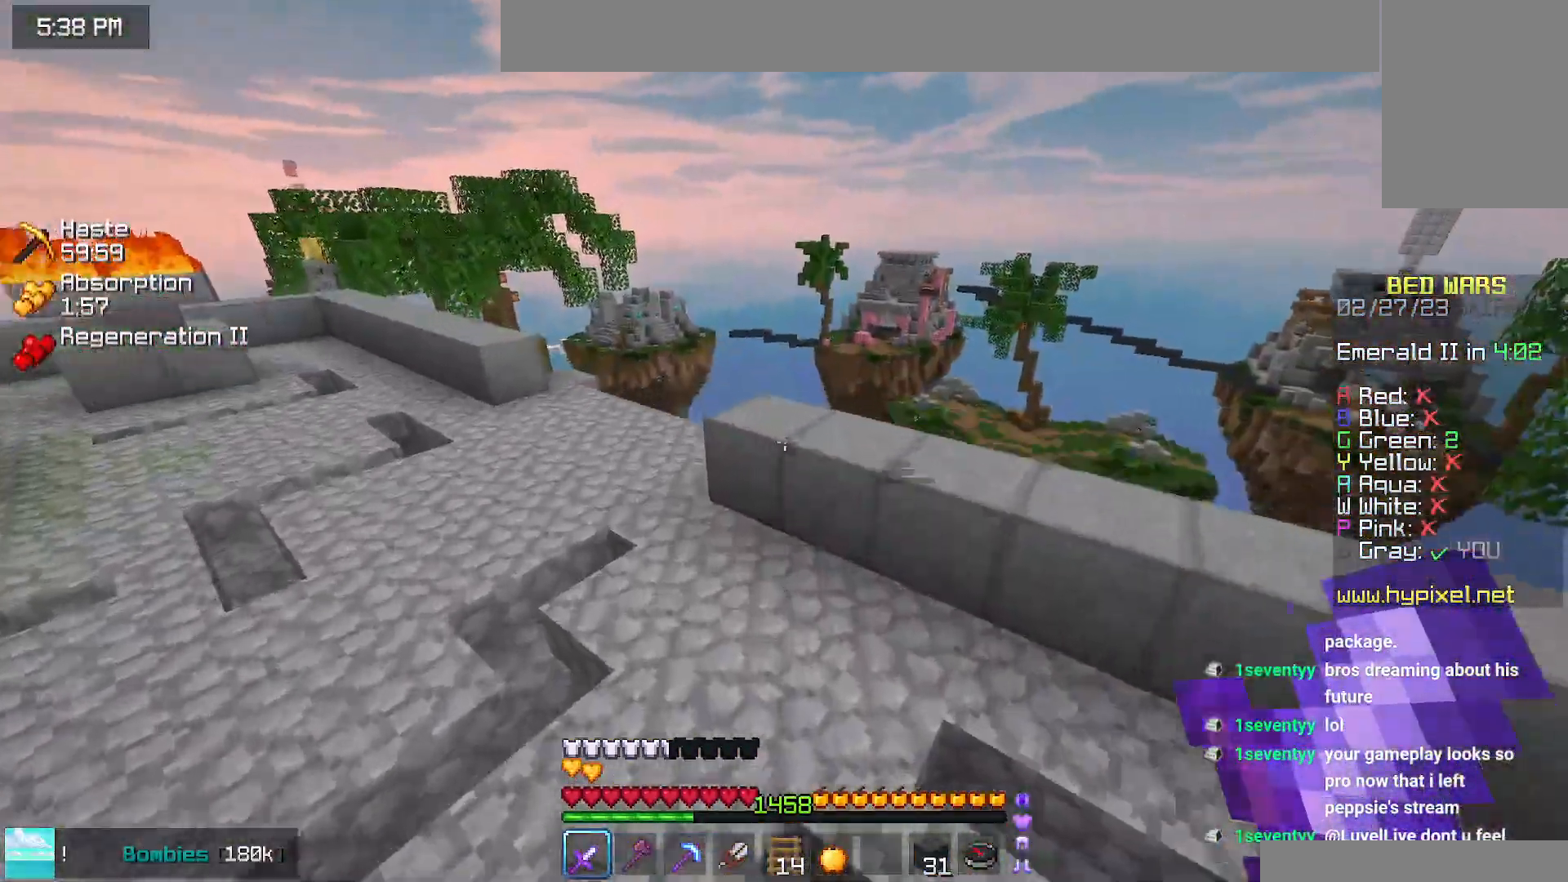
{"keys": ["space", "up"], "mouse": [], "events": [[150, "left", "up"]]}
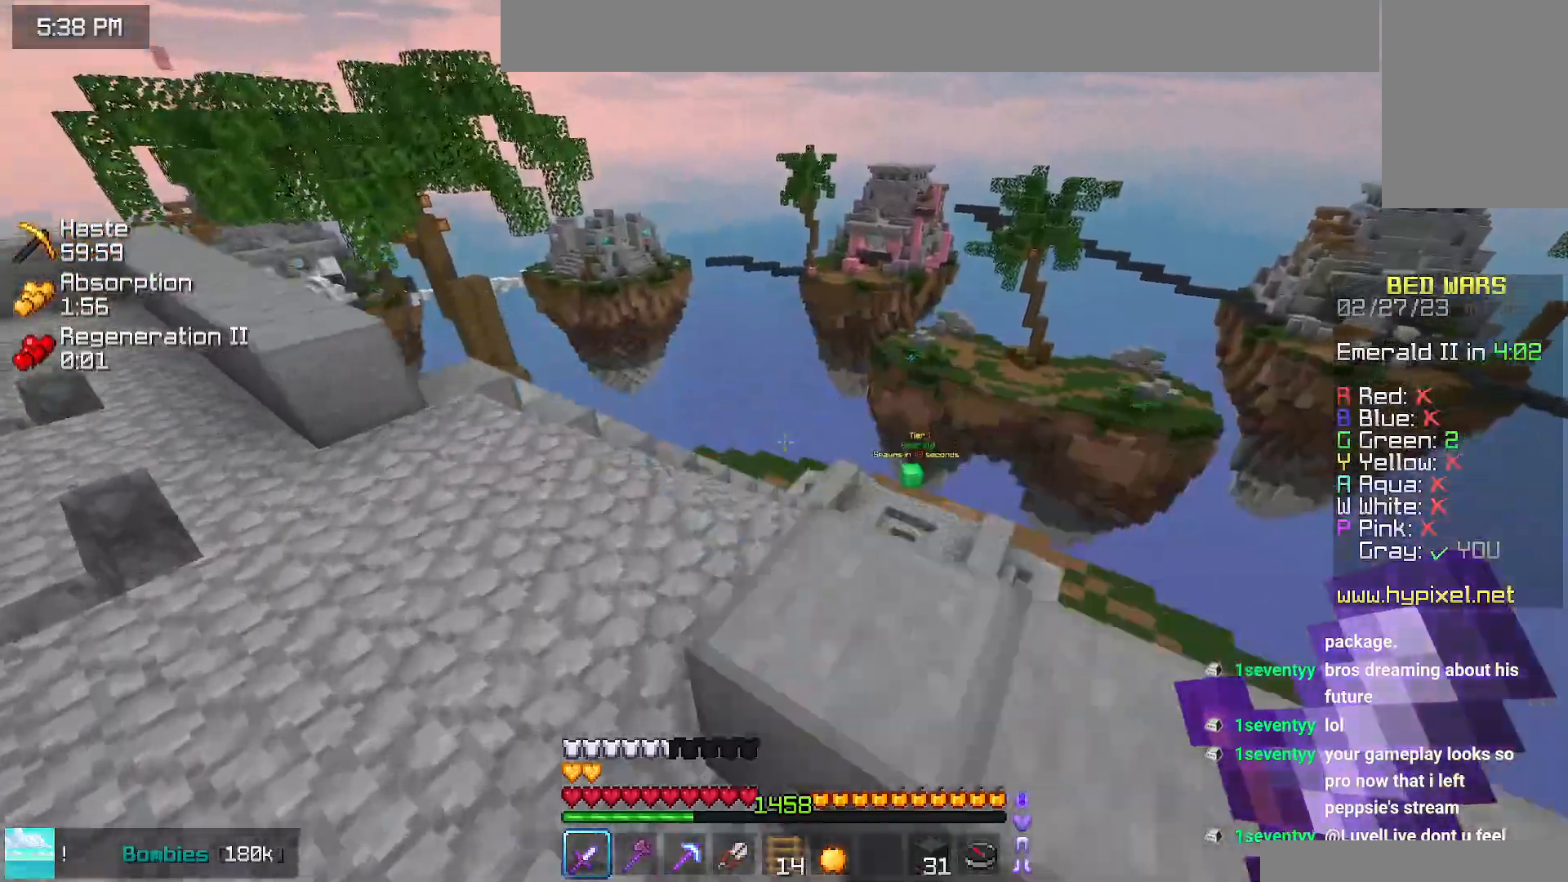
{"keys": ["left", "up"], "mouse": [], "events": [[84, "left", "down"], [84, "space", "up"]]}
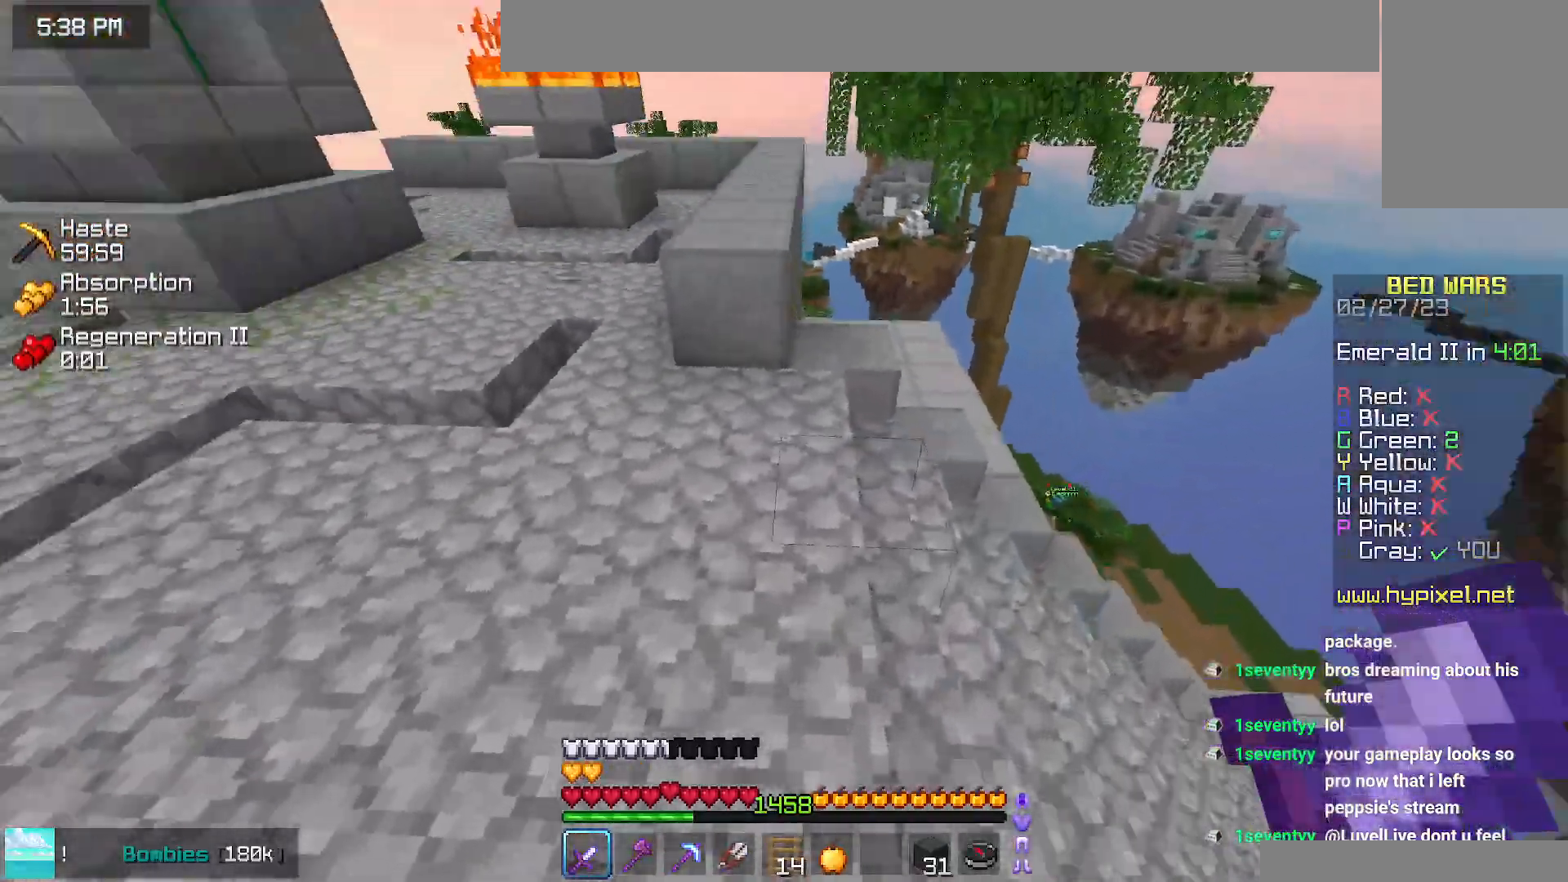
{"keys": ["left", "space", "up"], "mouse": [], "events": [[50, "space", "down"]]}
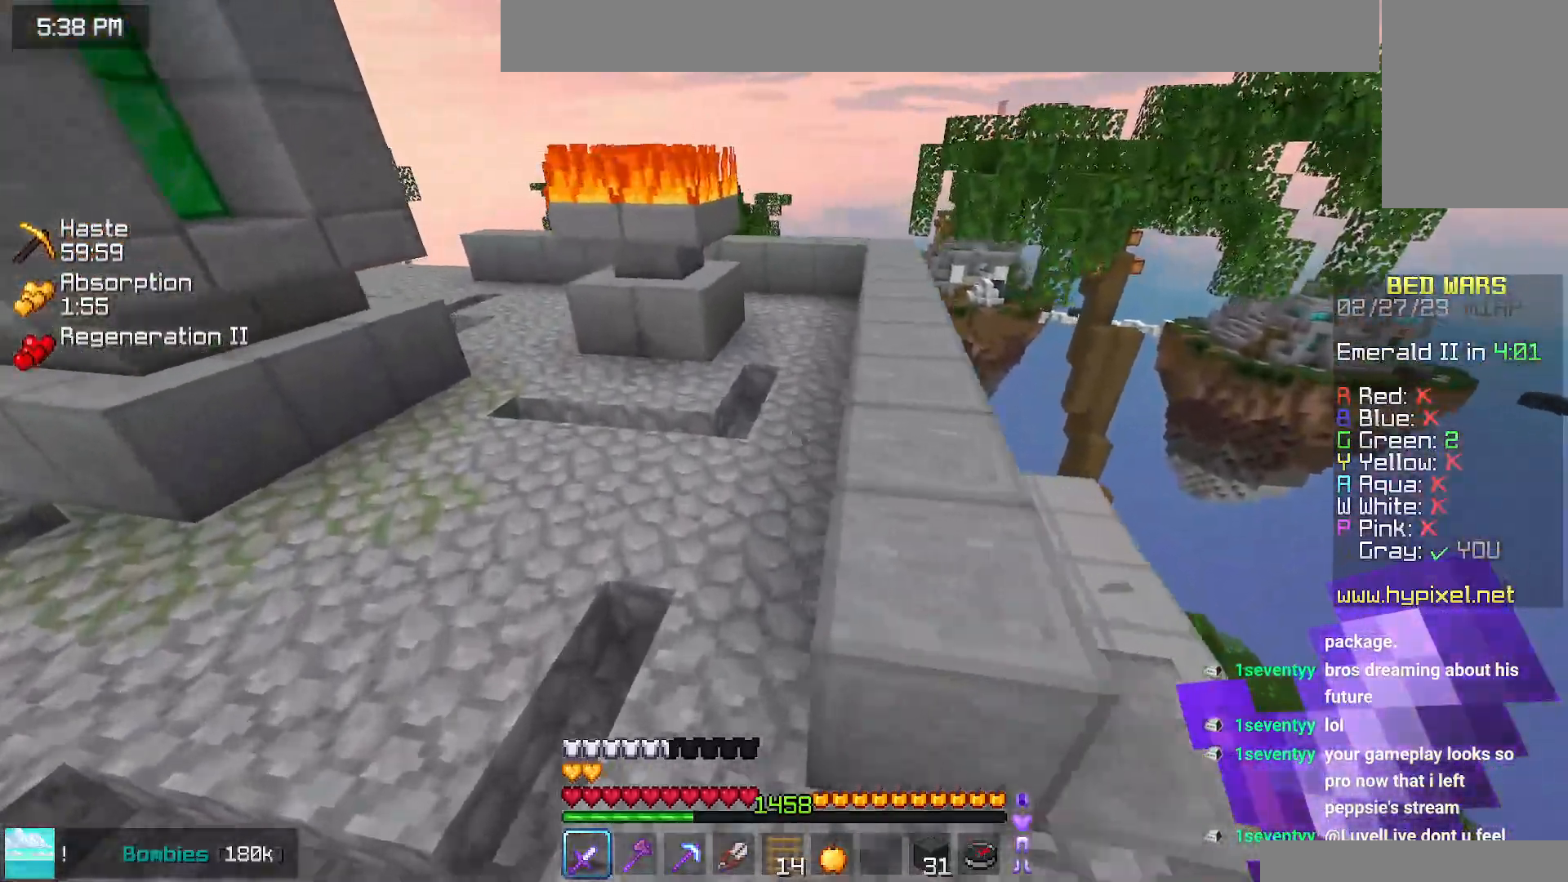
{"keys": ["left", "space", "up"], "mouse": [], "events": []}
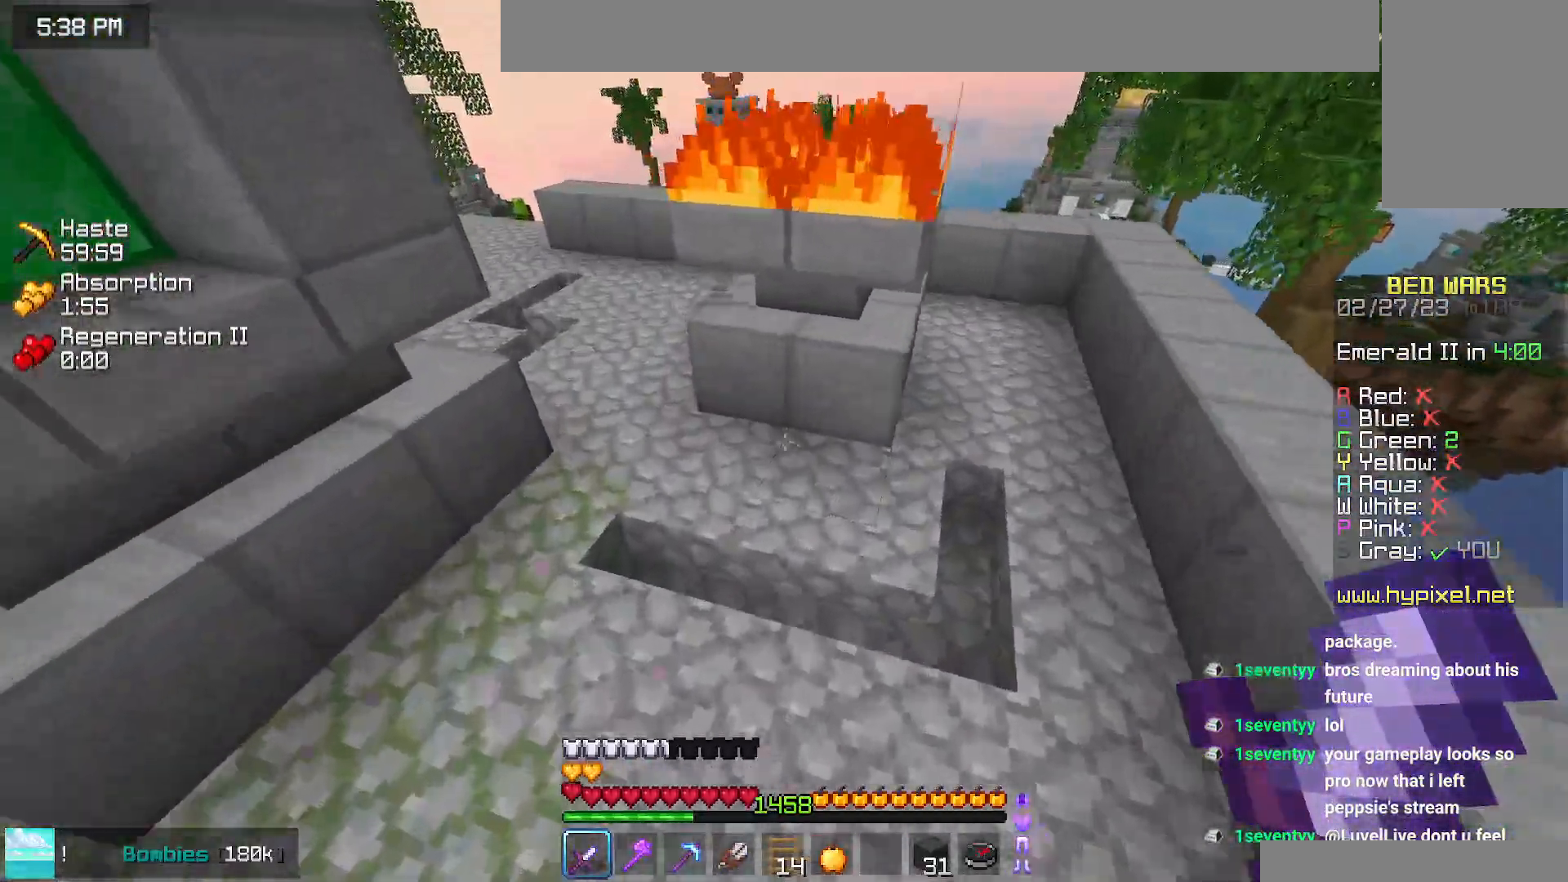
{"keys": ["space", "up"], "mouse": [], "events": [[167, "left", "up"], [334, "left", "down"], [450, "left", "up"]]}
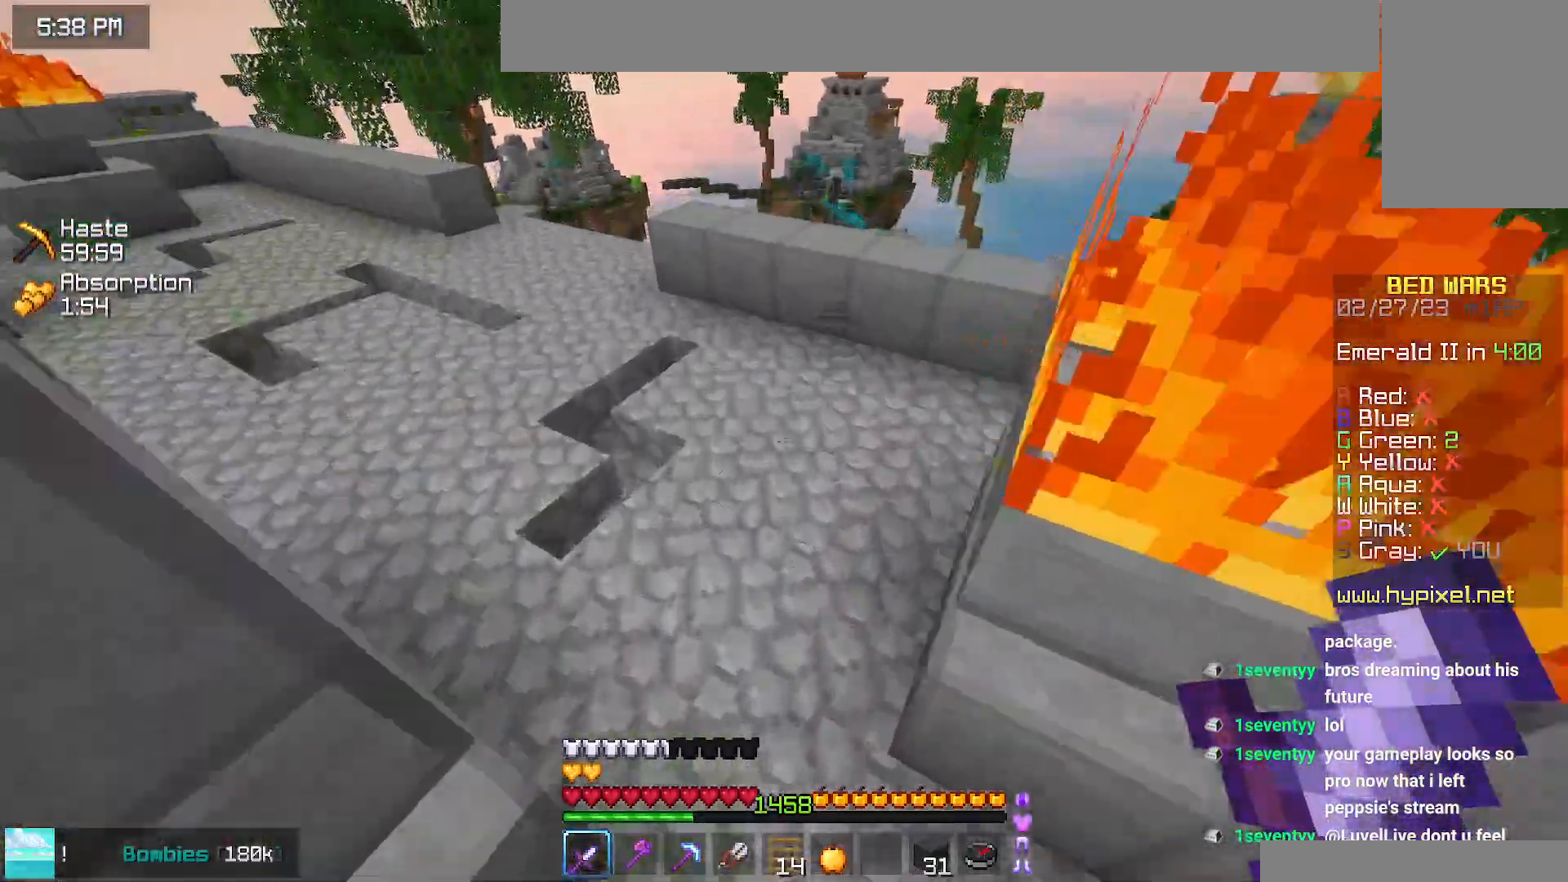
{"keys": ["space", "up"], "mouse": [], "events": []}
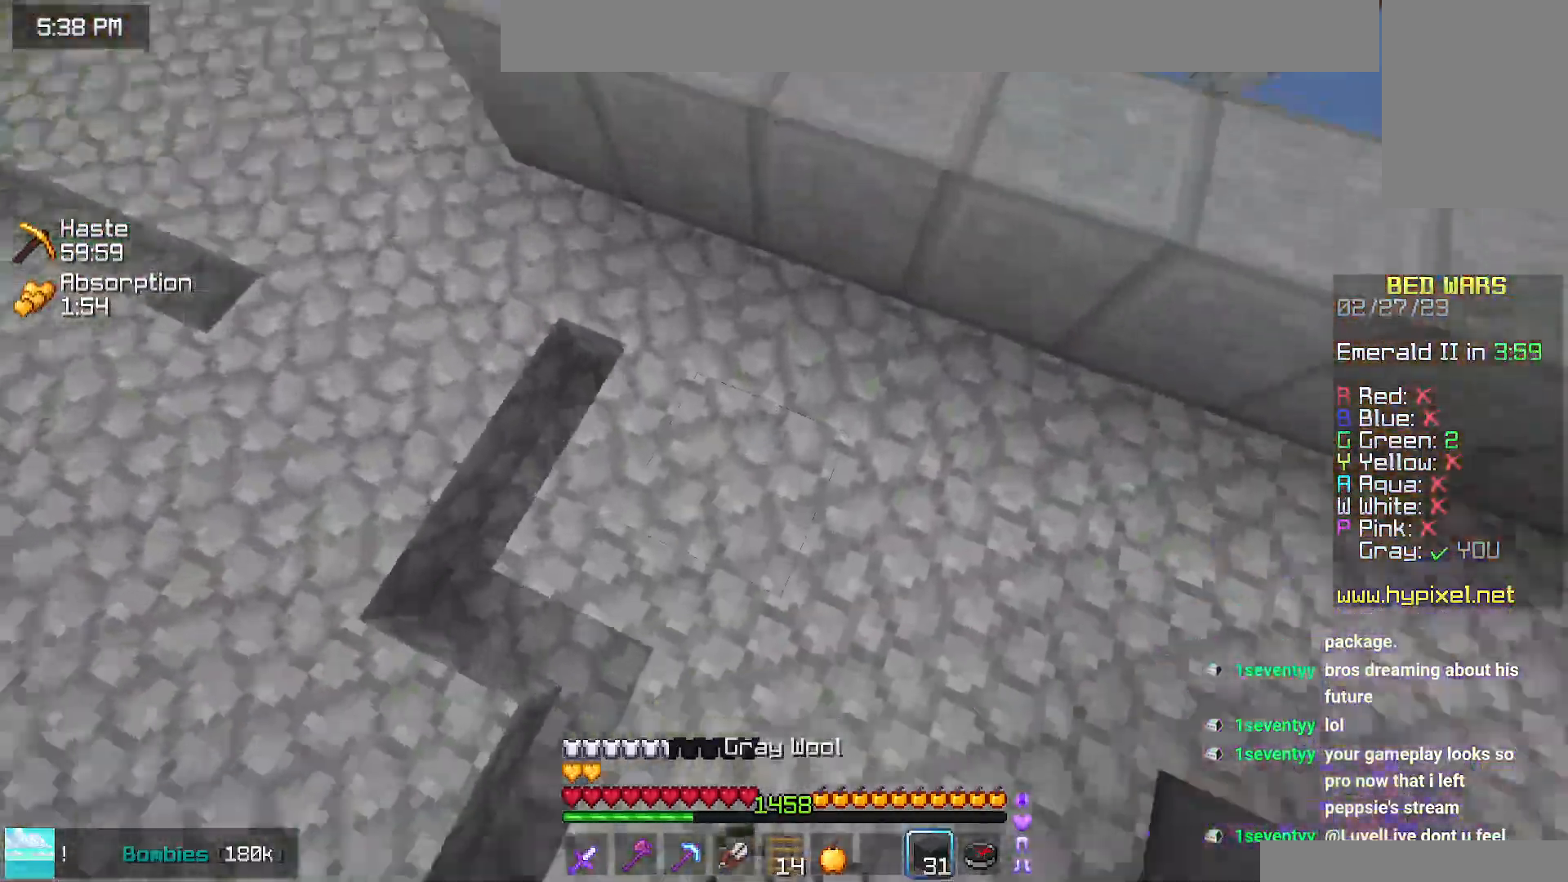
{"keys": ["left", "up"], "mouse": [], "events": [[67, "space", "up"], [100, "mouse_right", "down"], [250, "mouse_right", "up"], [367, "left", "down"]]}
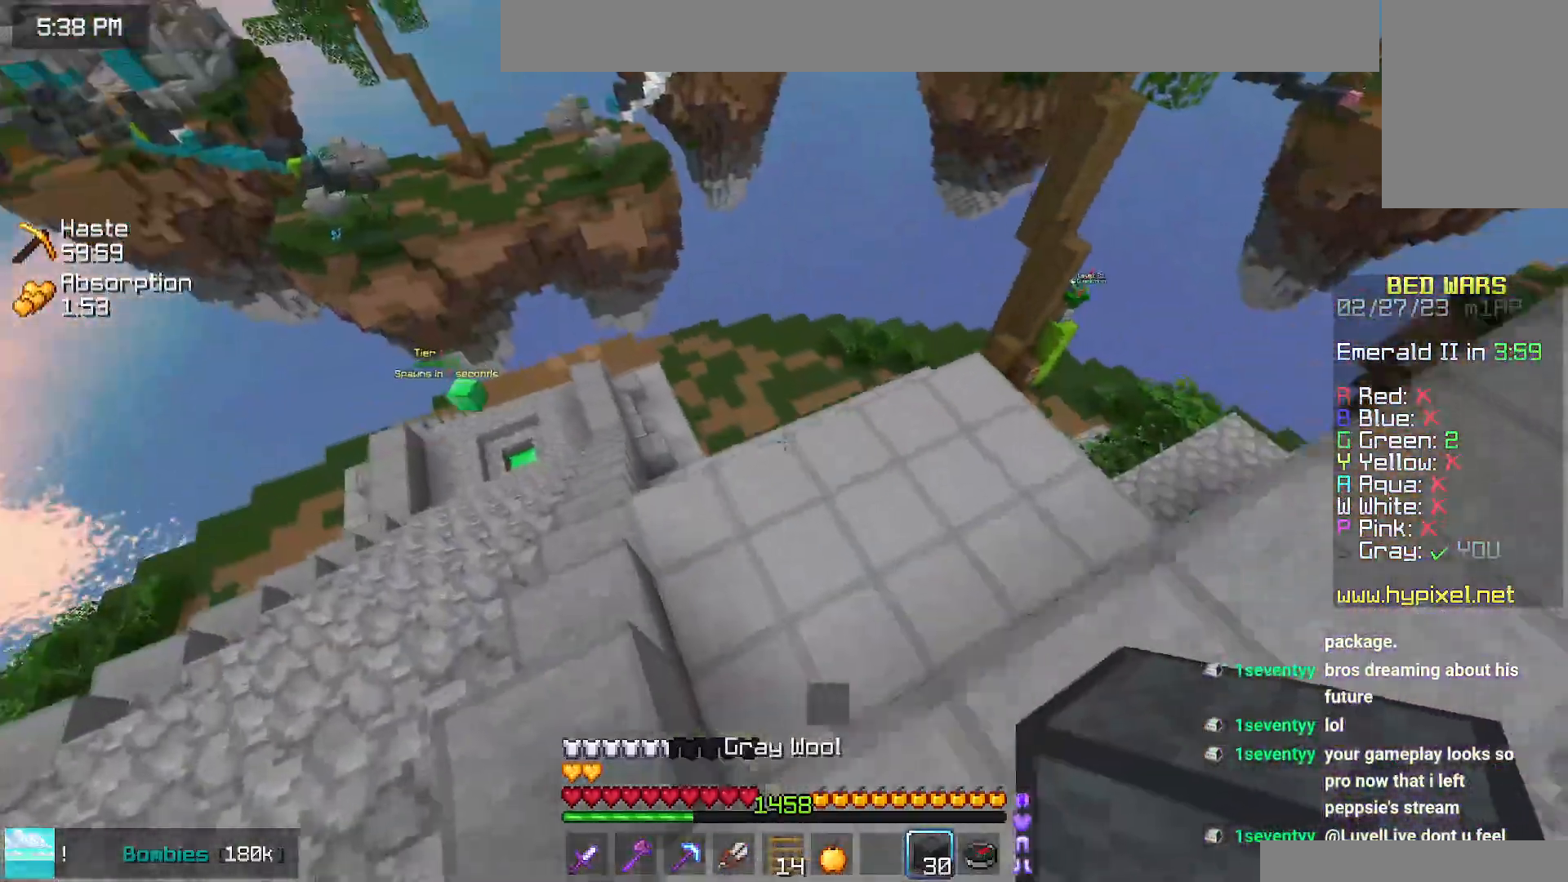
{"keys": ["left", "up"], "mouse": [], "events": []}
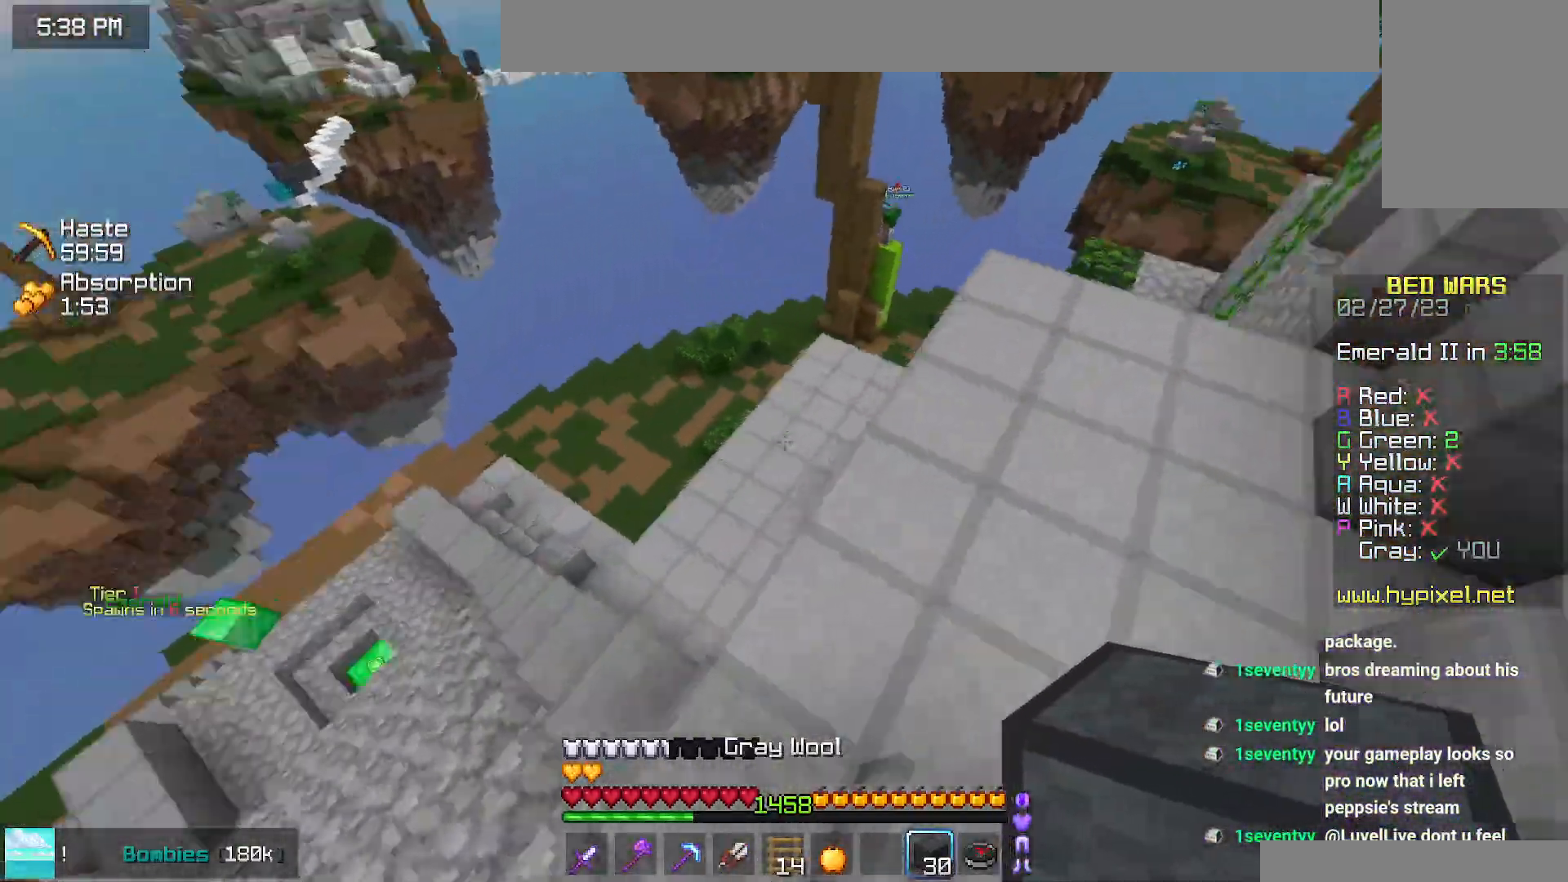
{"keys": ["up"], "mouse": [], "events": [[34, "left", "up"]]}
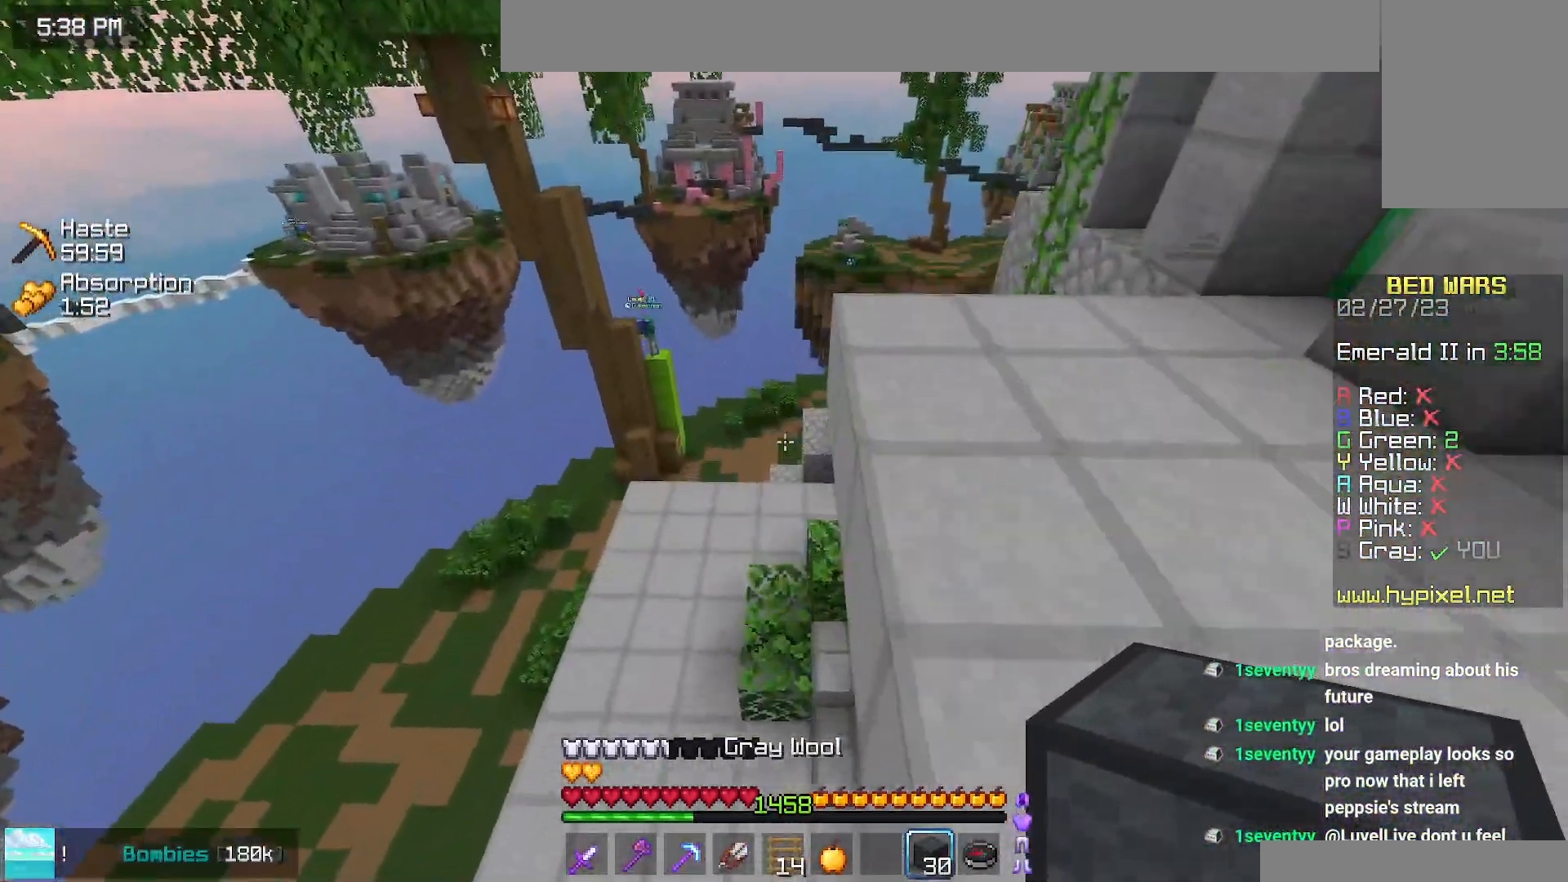
{"keys": ["left", "up"], "mouse": [], "events": [[417, "mouse_right", "down"], [450, "left", "down"], [500, "mouse_right", "up"]]}
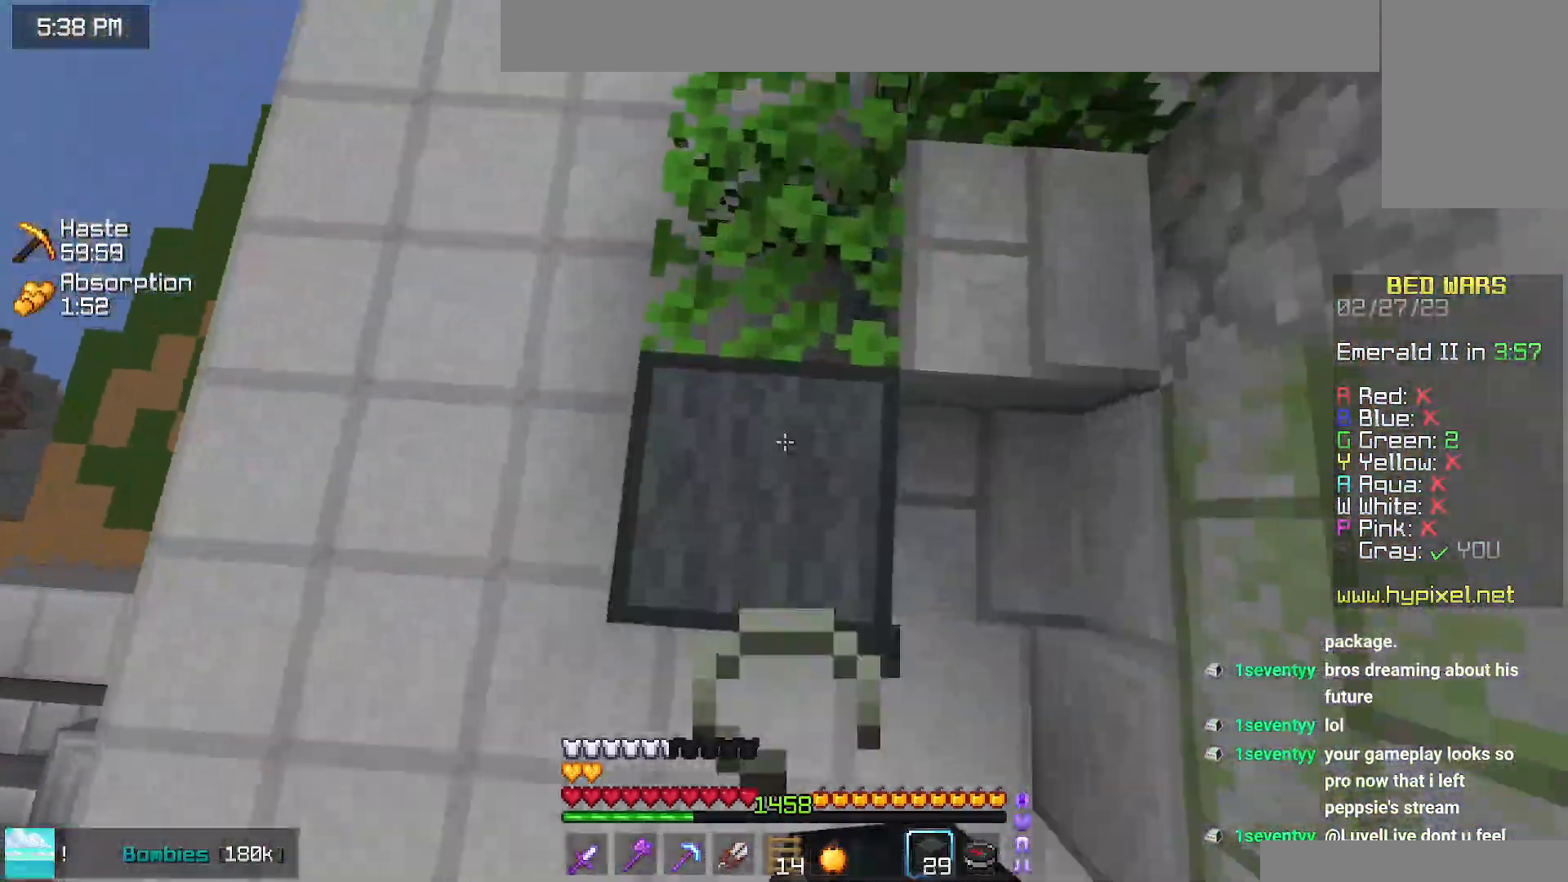
{"keys": ["up"], "mouse": [], "events": [[150, "left", "up"]]}
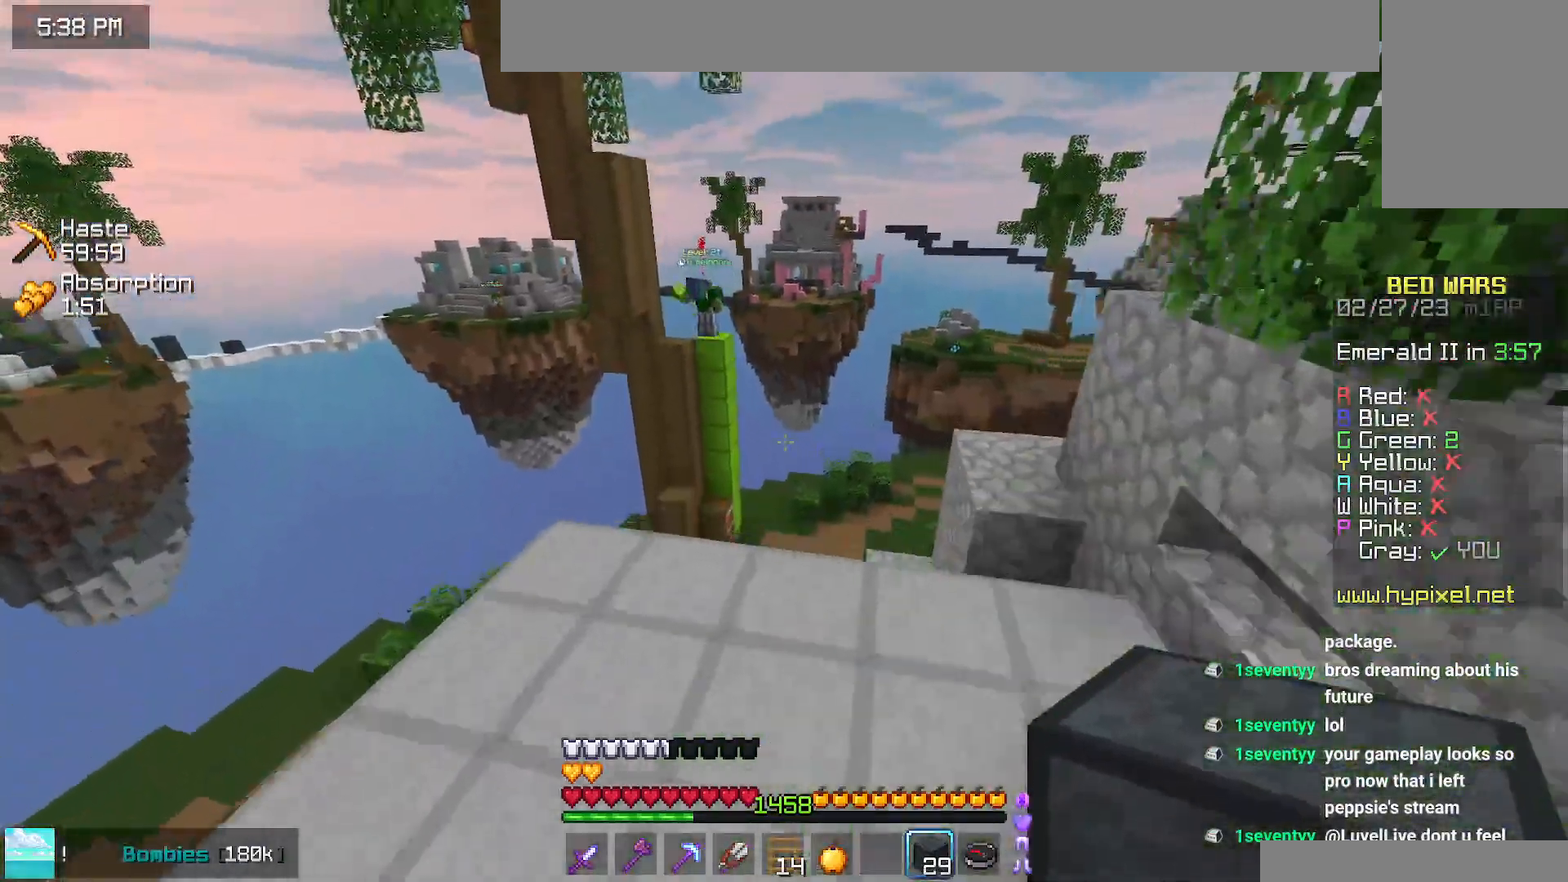
{"keys": ["left", "space", "up"], "mouse": ["right"], "events": [[34, "left", "down"], [434, "mouse_right", "down"], [500, "space", "down"]]}
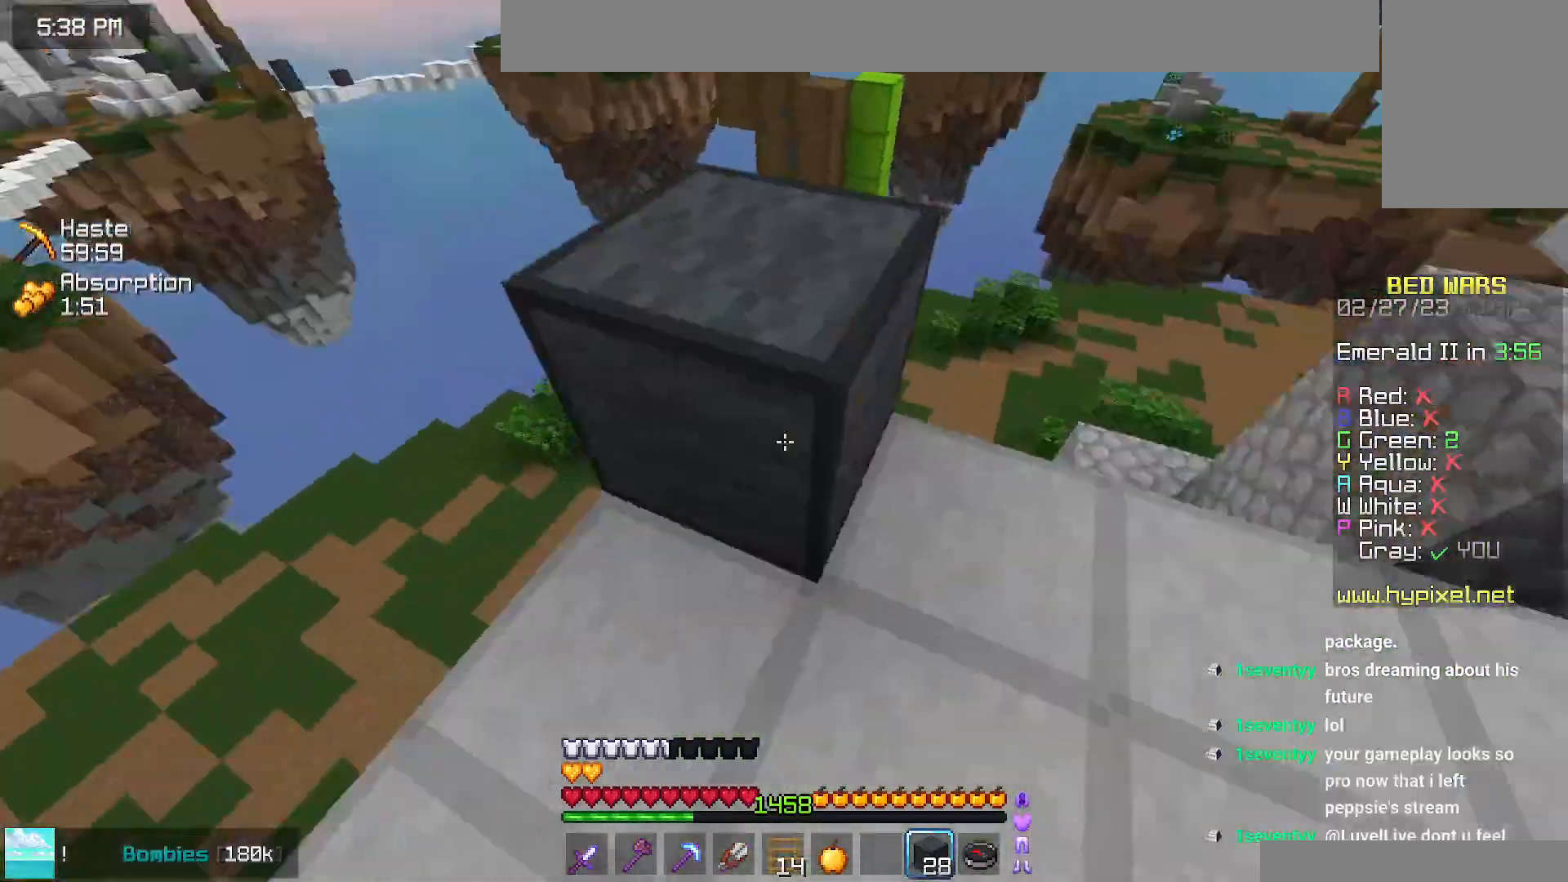
{"keys": ["left"], "mouse": [], "events": [[17, "mouse_right", "up"], [67, "left", "up"], [134, "left", "down"], [150, "space", "up"], [384, "up", "up"]]}
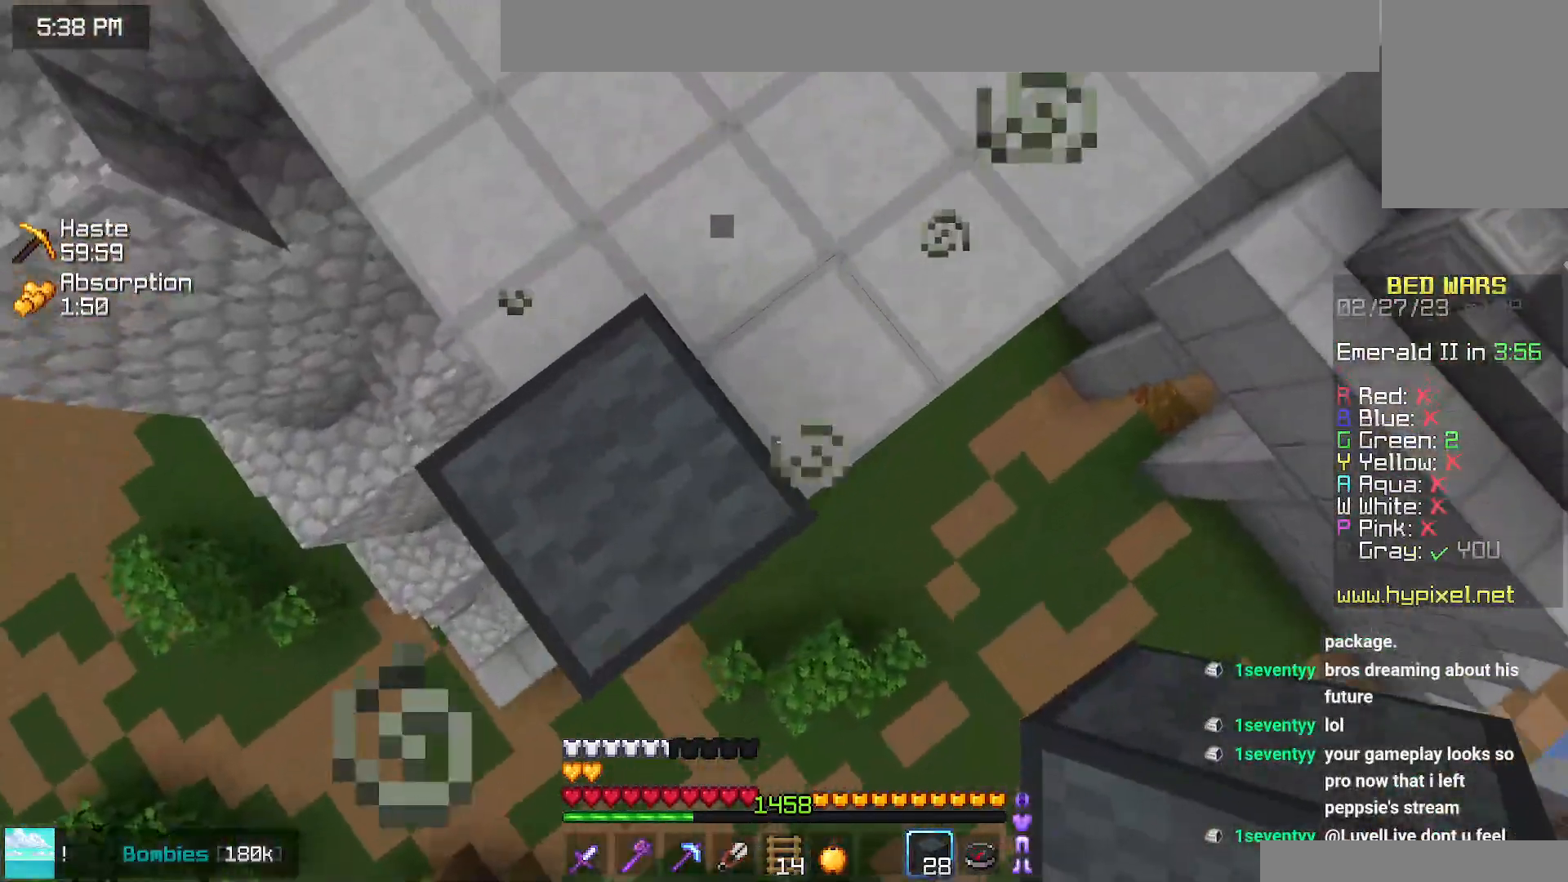
{"keys": ["down", "left", "space"], "mouse": ["right"], "events": [[84, "down", "down"], [367, "mouse_right", "down"], [384, "space", "down"]]}
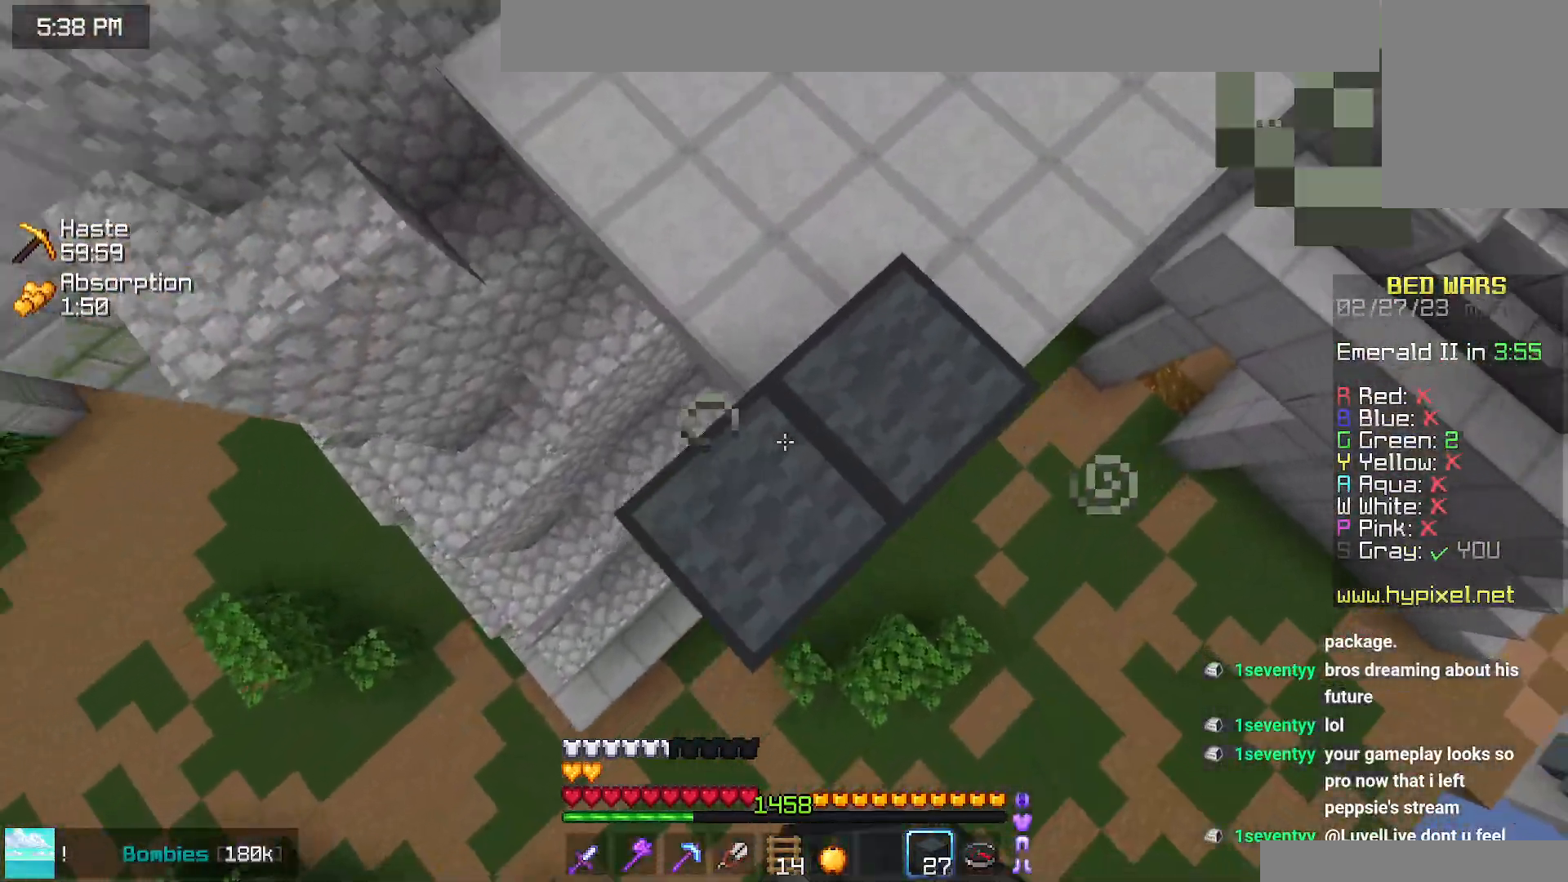
{"keys": ["down", "left", "space"], "mouse": [], "events": [[34, "space", "up"], [117, "mouse_right", "up"], [167, "mouse_right", "down"], [384, "space", "down"], [500, "mouse_right", "up"]]}
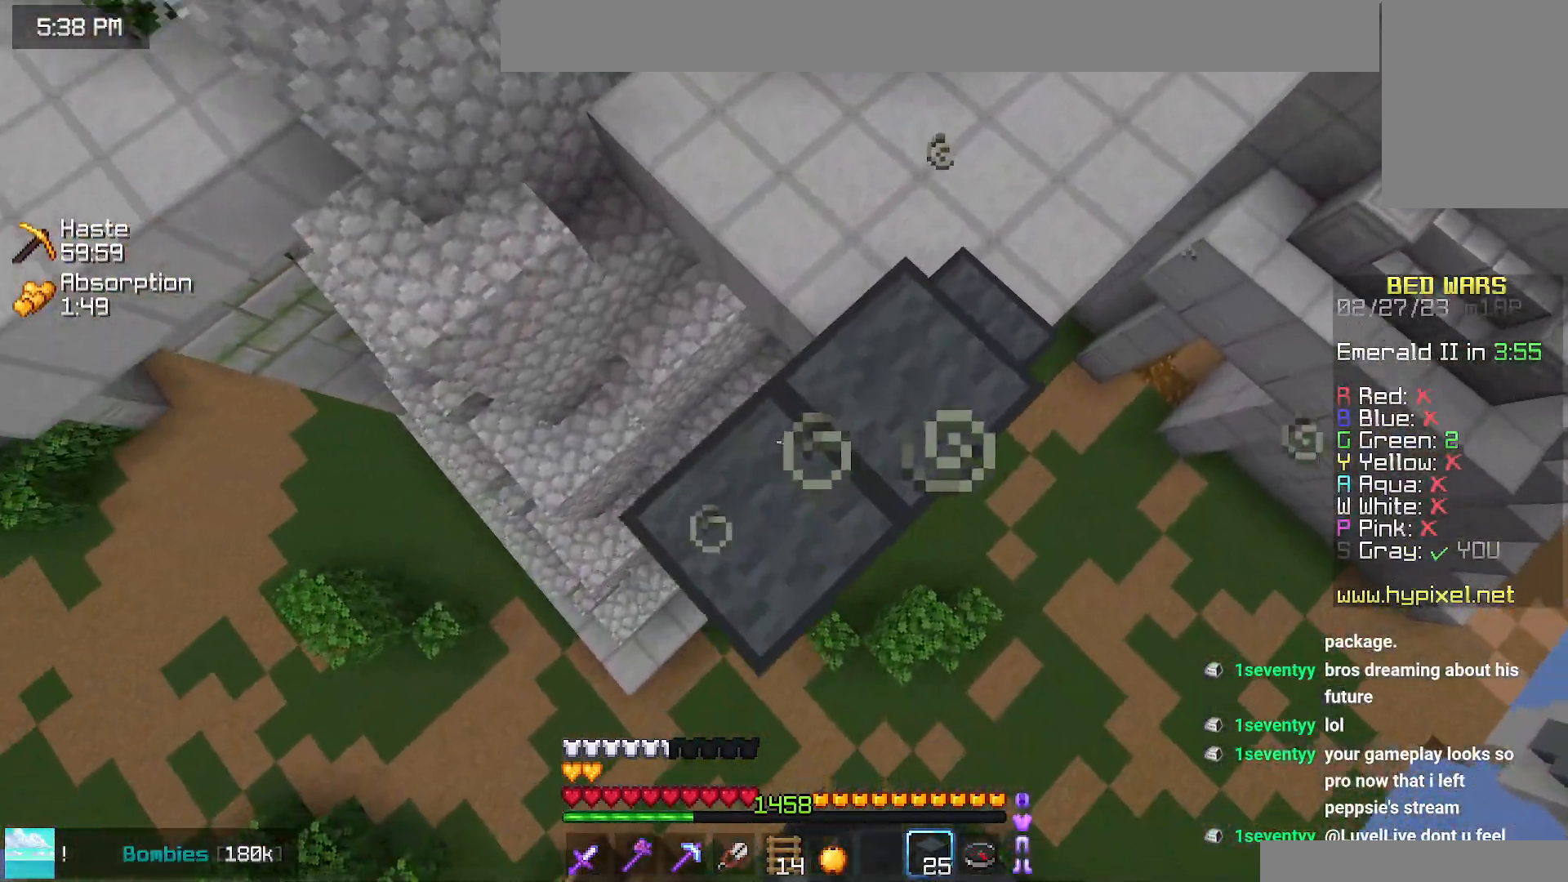
{"keys": ["down", "left", "space"], "mouse": ["right"], "events": [[67, "space", "up"], [84, "mouse_right", "down"], [217, "mouse_right", "up"], [300, "mouse_right", "down"], [384, "space", "down"]]}
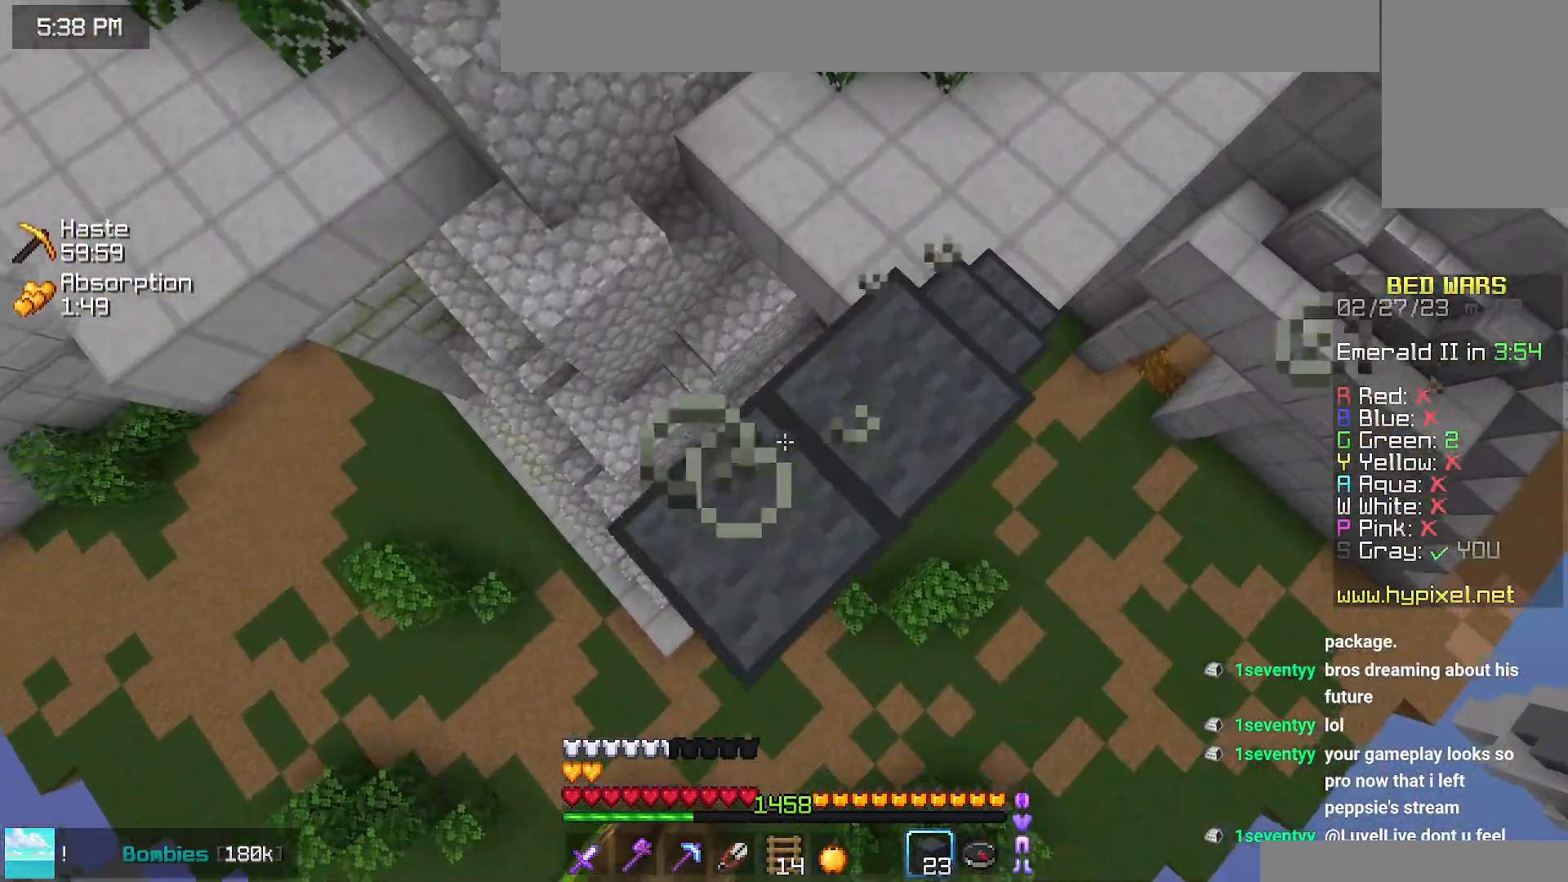
{"keys": ["down", "left", "space"], "mouse": ["right"], "events": [[50, "space", "up"], [350, "mouse_right", "up"], [400, "mouse_right", "down"], [400, "space", "down"]]}
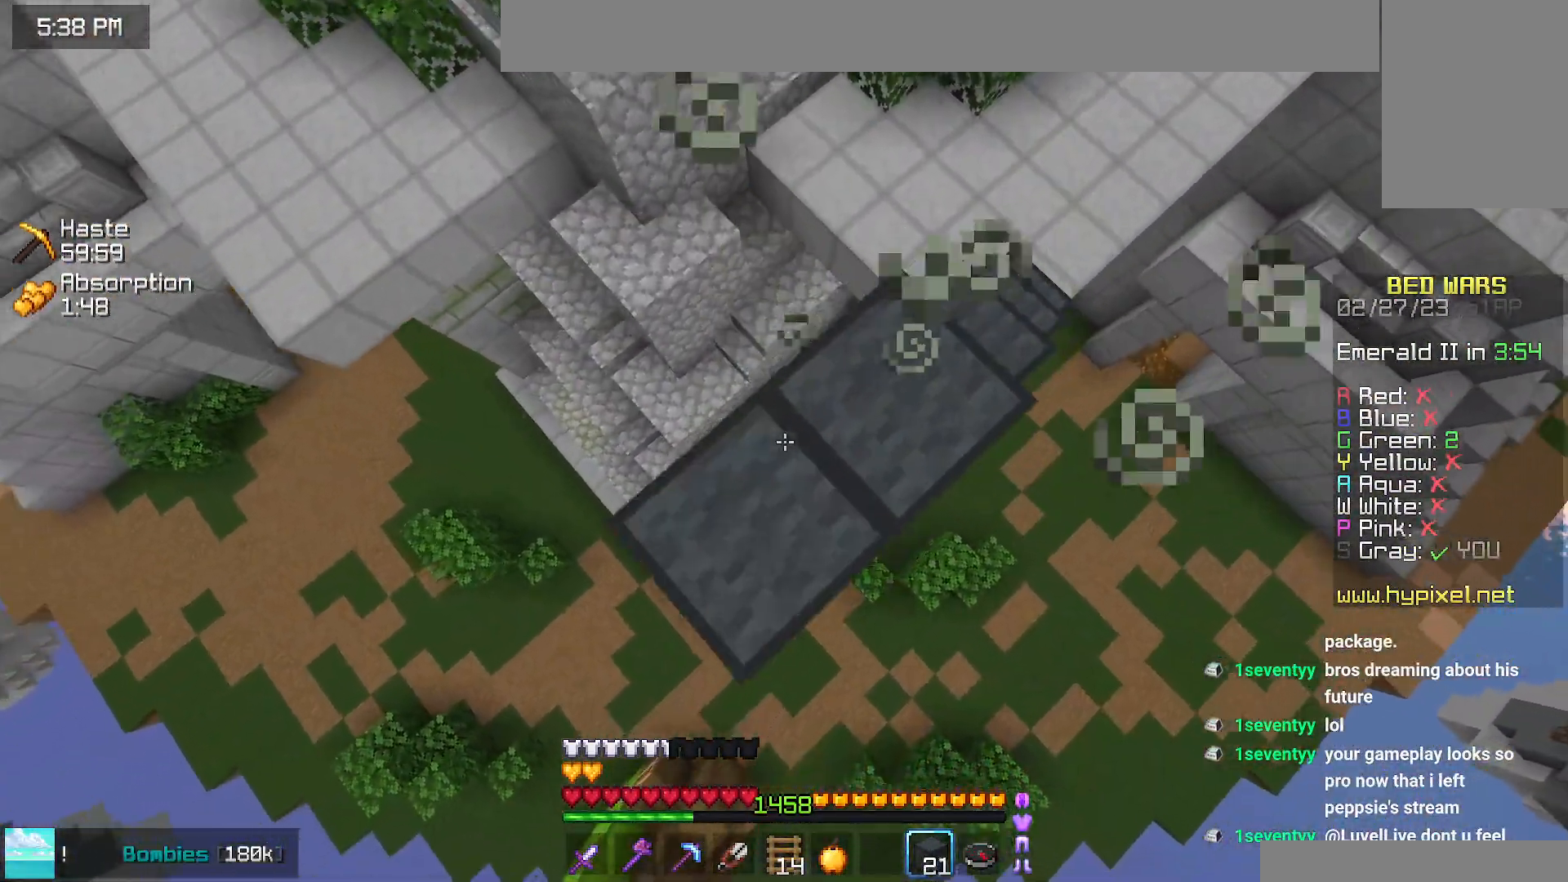
{"keys": ["down", "left"], "mouse": ["right"], "events": [[17, "mouse_right", "up"], [67, "space", "up"], [84, "mouse_right", "down"], [217, "mouse_right", "up"], [450, "mouse_right", "down"]]}
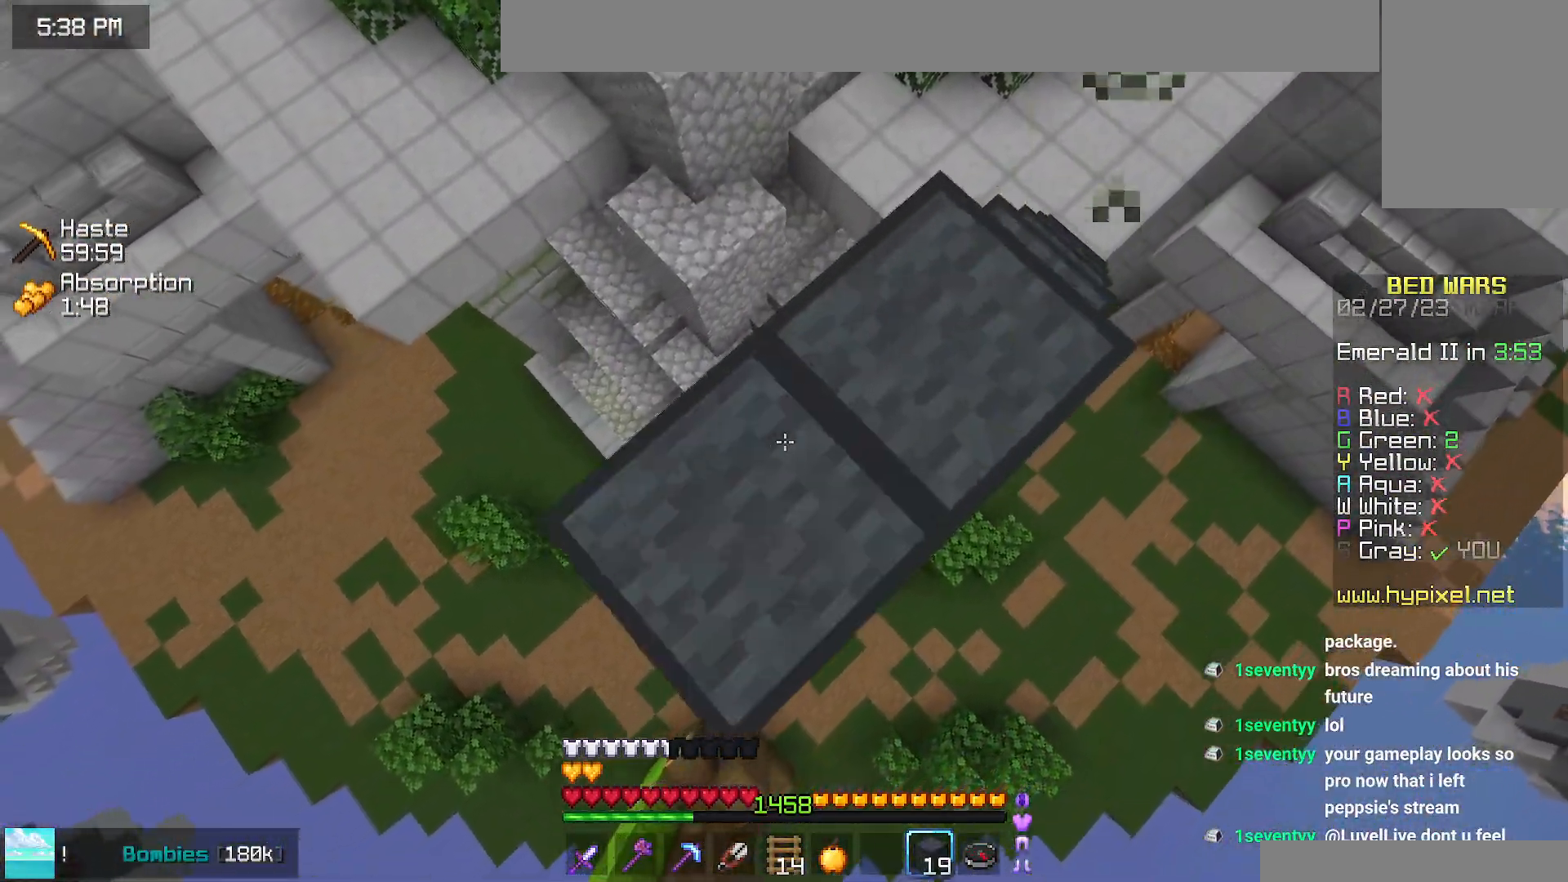
{"keys": ["down", "left"], "mouse": ["right"], "events": [[234, "mouse_right", "up"], [300, "mouse_right", "down"]]}
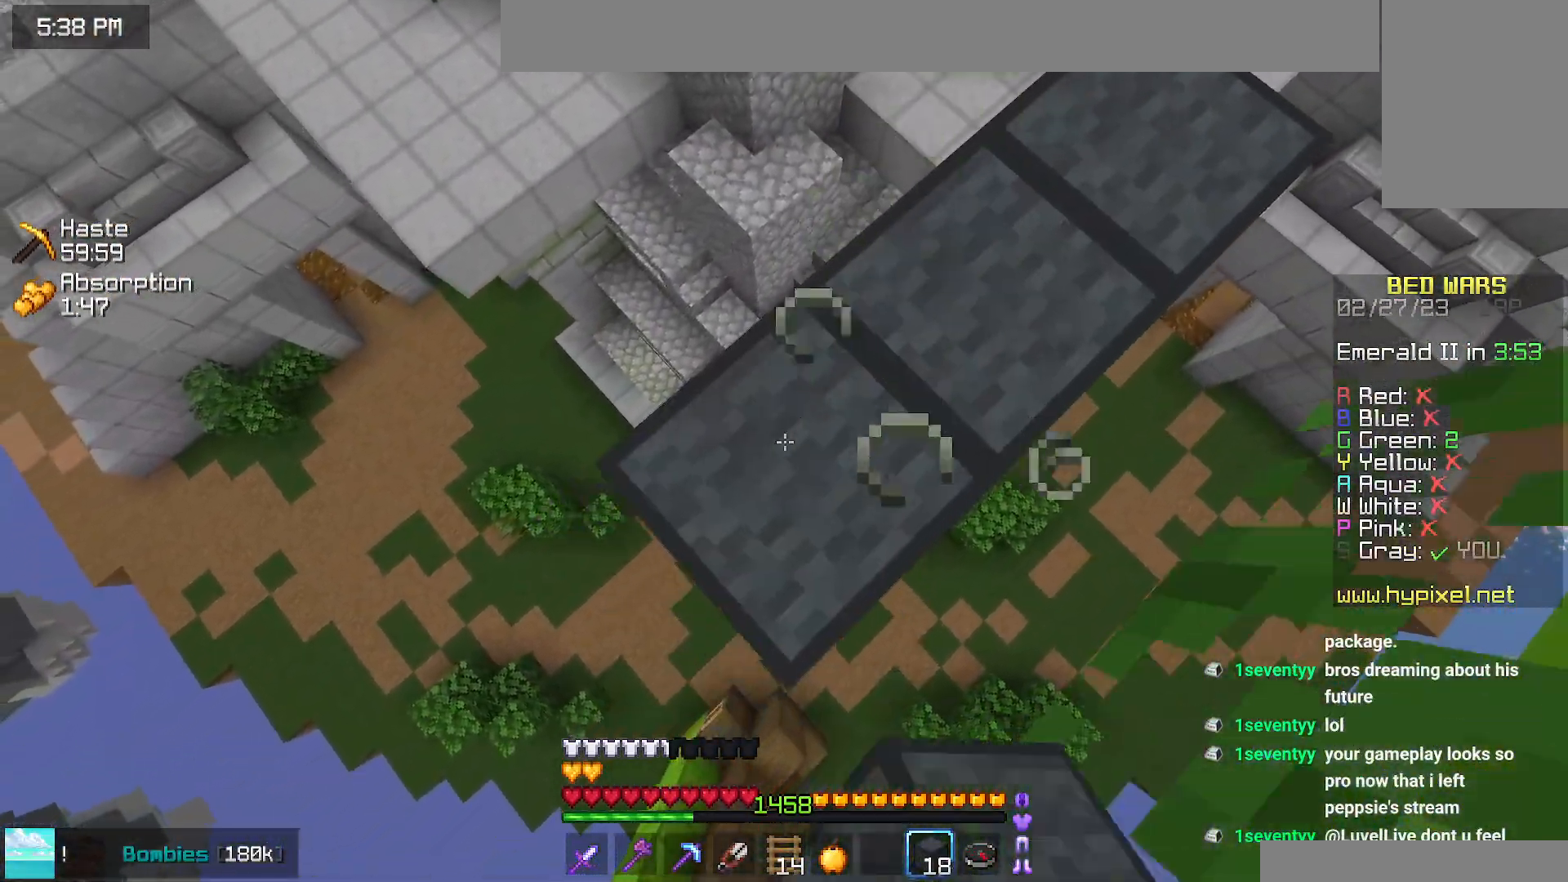
{"keys": ["right"], "mouse": [], "events": [[150, "mouse_right", "up"], [200, "mouse_right", "down"], [284, "left", "up"], [300, "down", "up"], [317, "mouse_right", "up"], [334, "left", "down"], [350, "right", "down"], [400, "left", "up"]]}
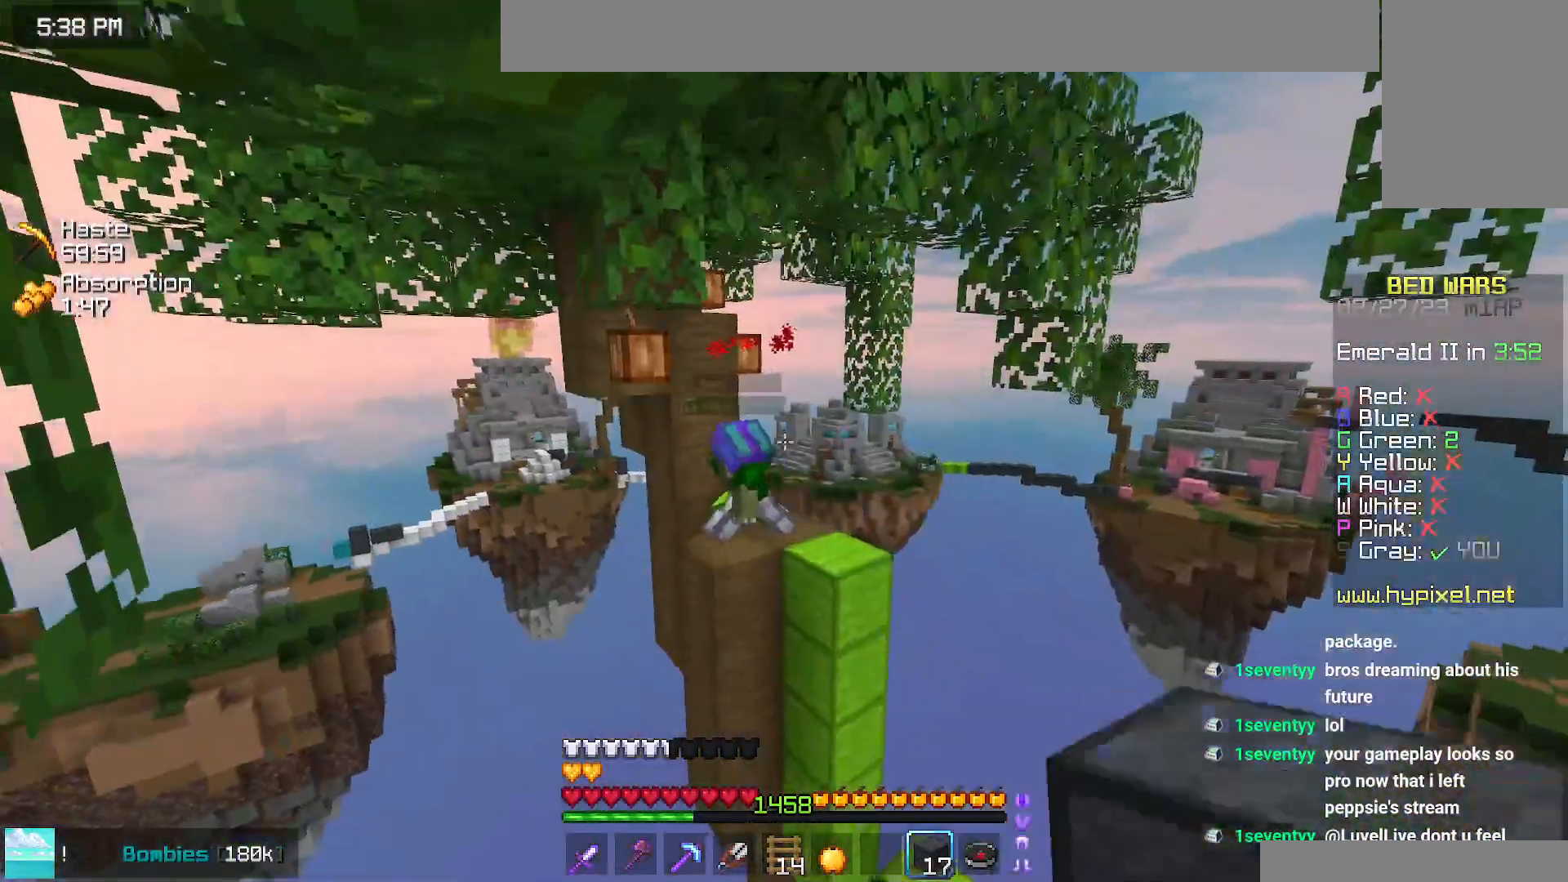
{"keys": ["down"], "mouse": []}
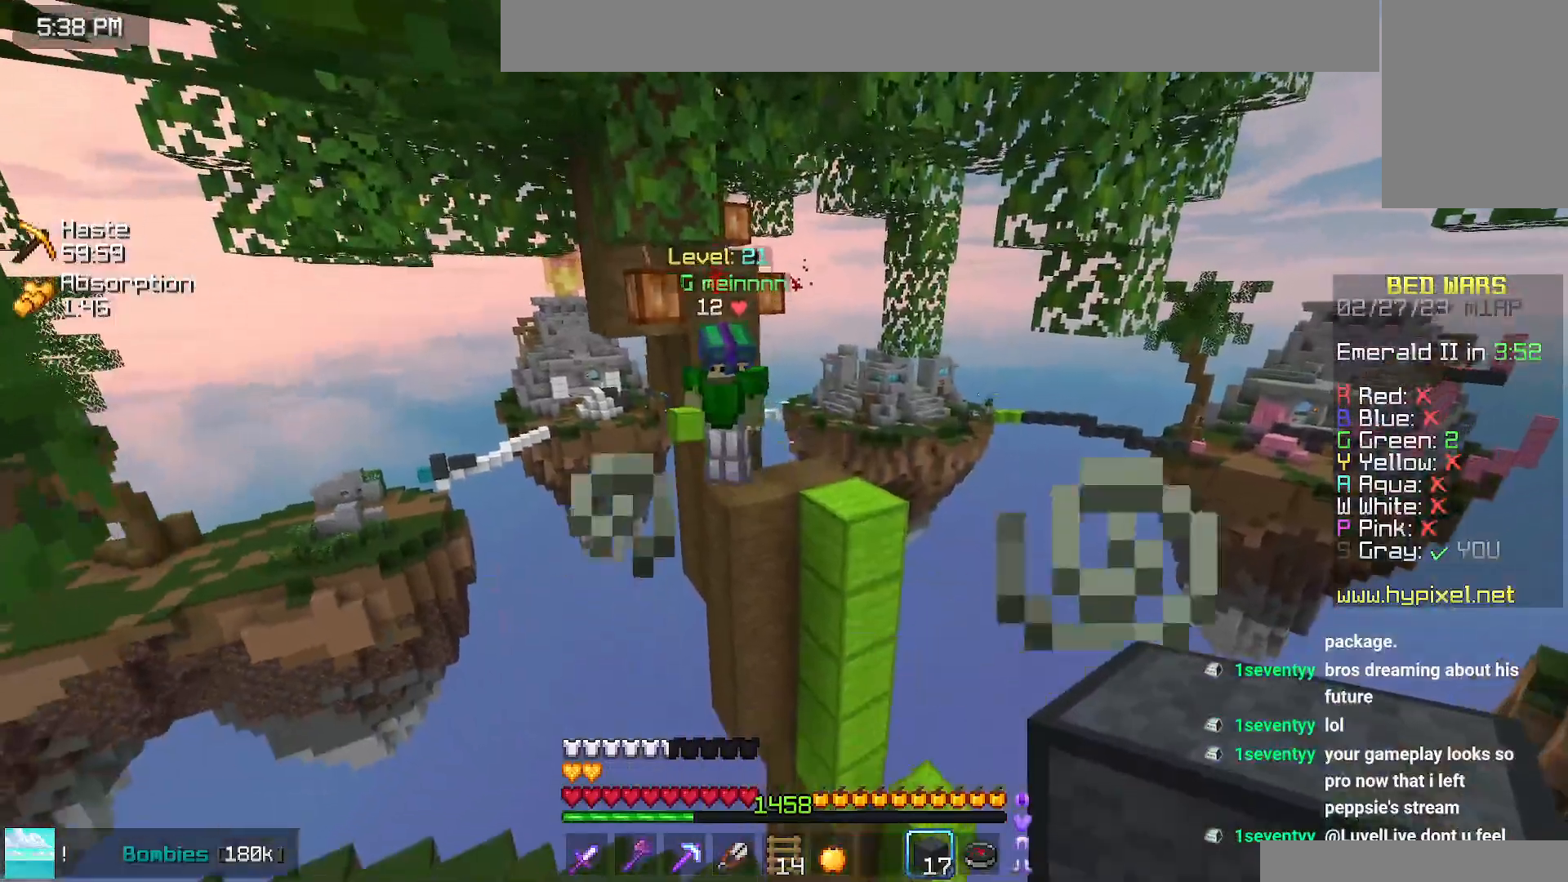
{"keys": ["down"], "mouse": [], "events": [[150, "left", "down"], [500, "left", "up"]]}
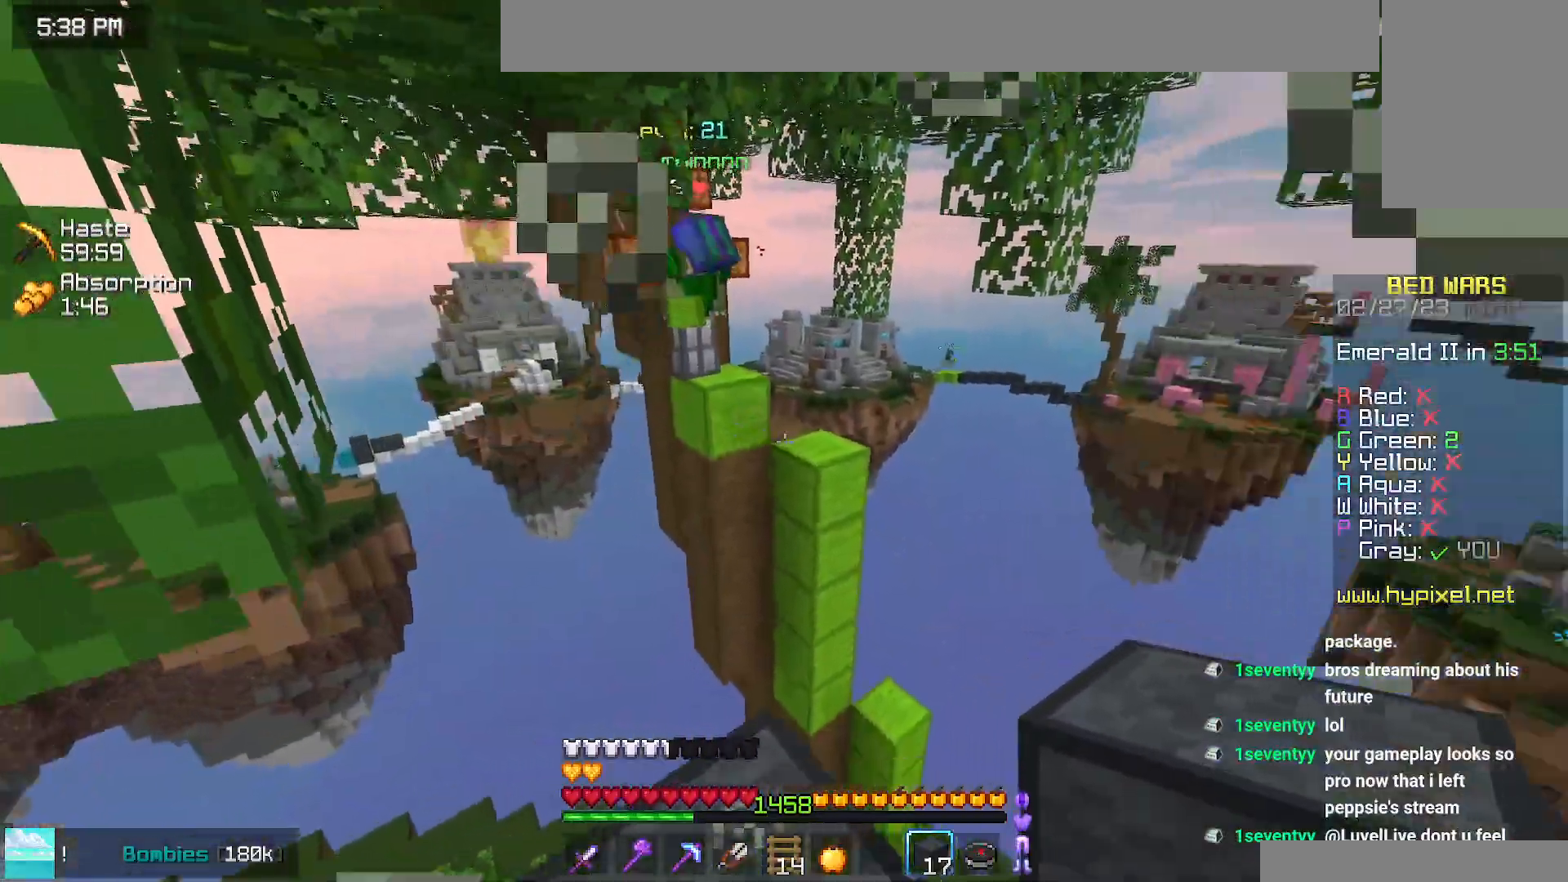
{"keys": ["left", "up"], "mouse": [], "events": [[17, "down", "up"], [34, "up", "down"], [400, "left", "down"]]}
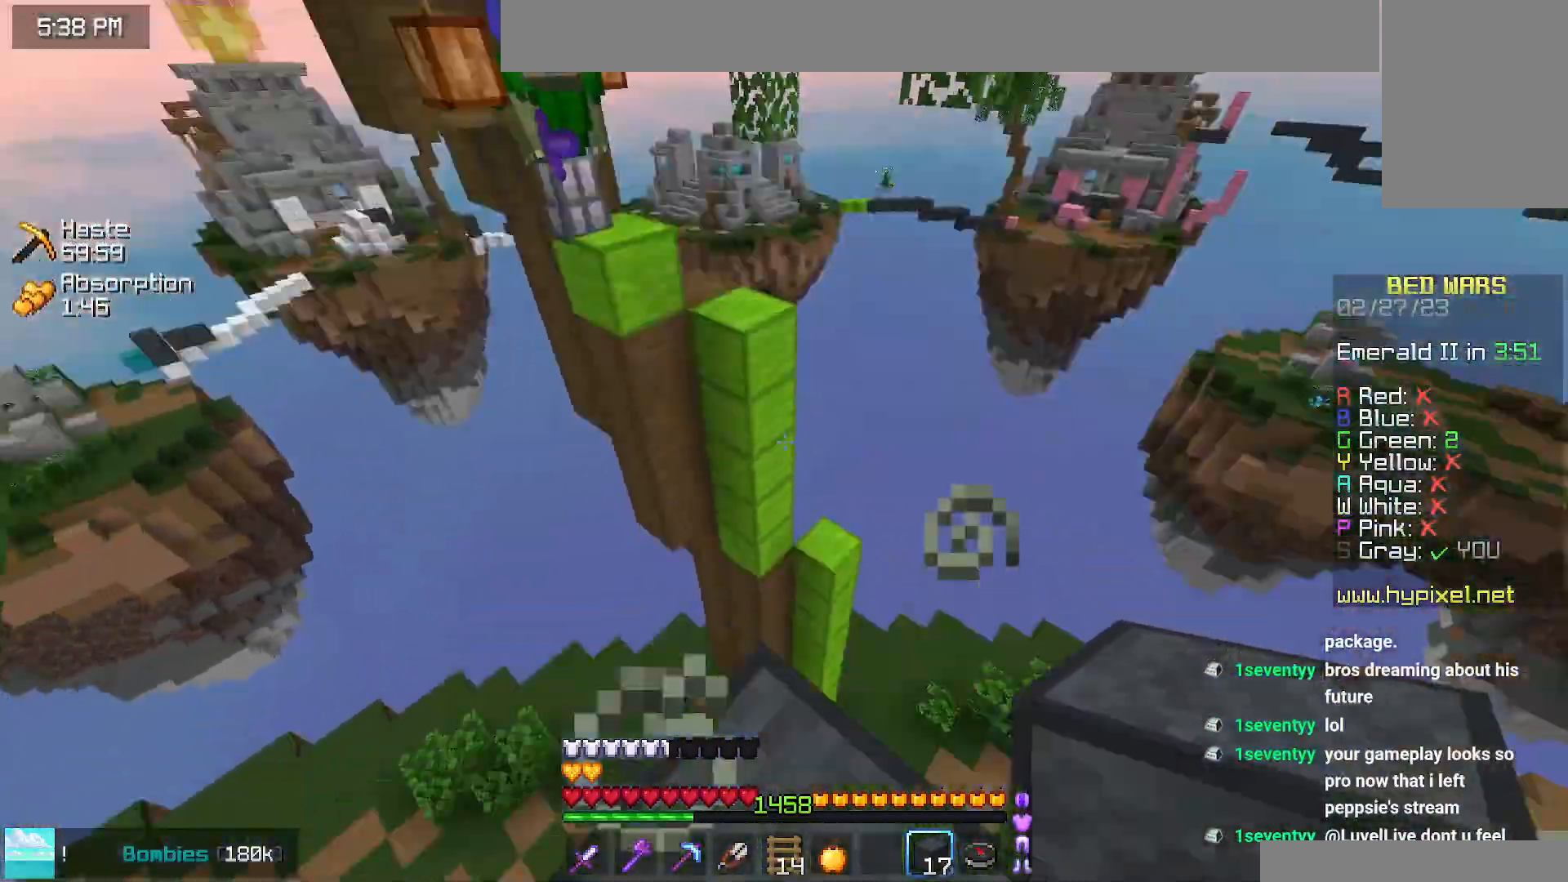
{"keys": ["down", "left"], "mouse": [], "events": [[150, "up", "up"], [234, "down", "down"]]}
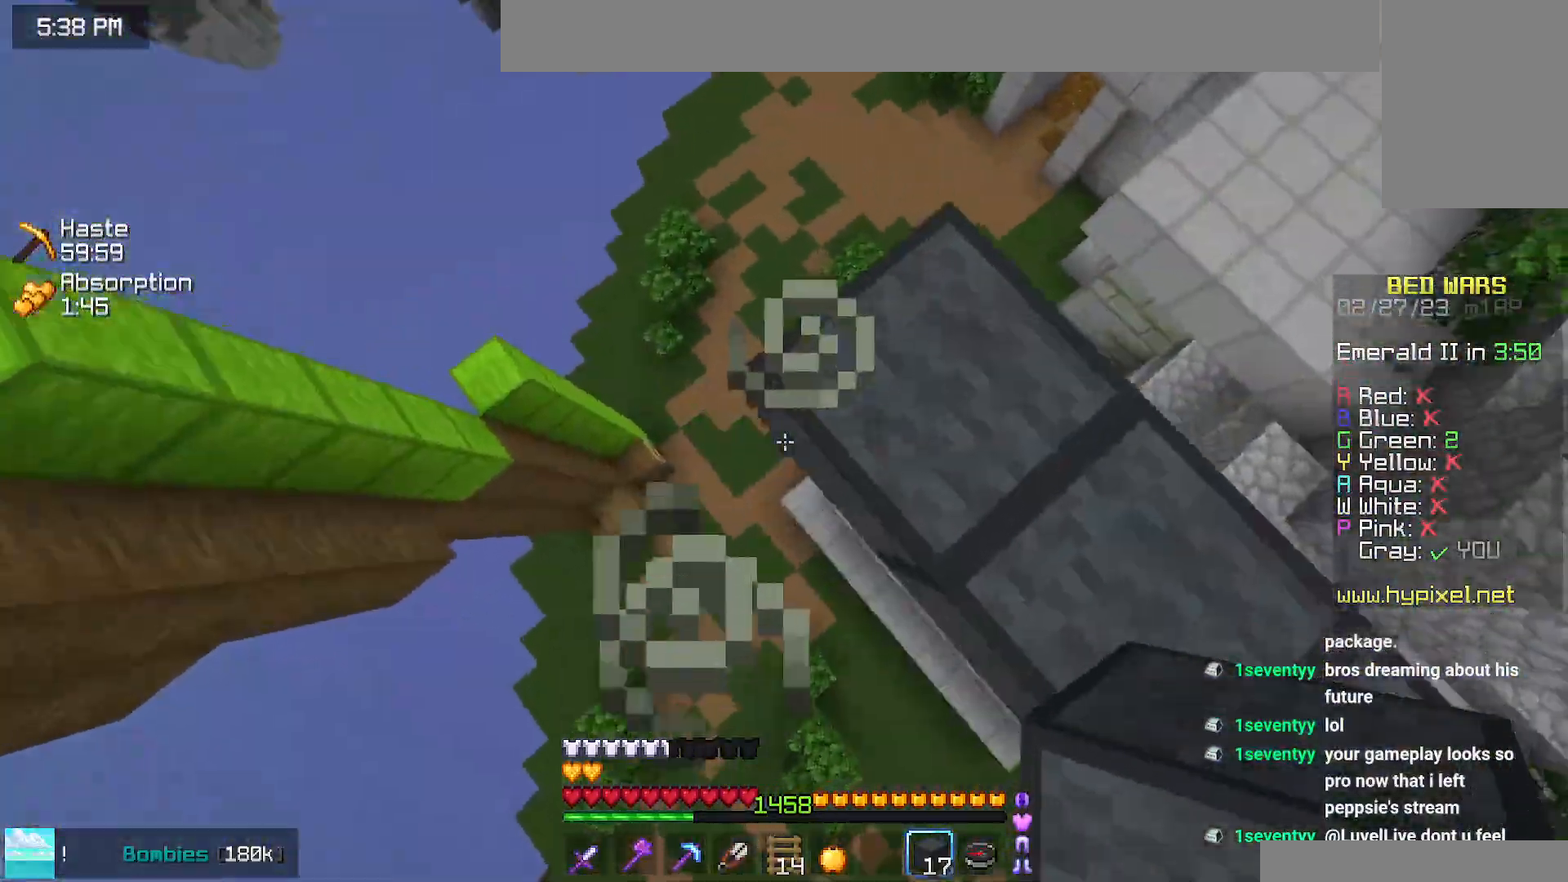
{"keys": [], "mouse": ["right"], "events": [[67, "mouse_right", "down"], [484, "down", "up"], [500, "left", "up"]]}